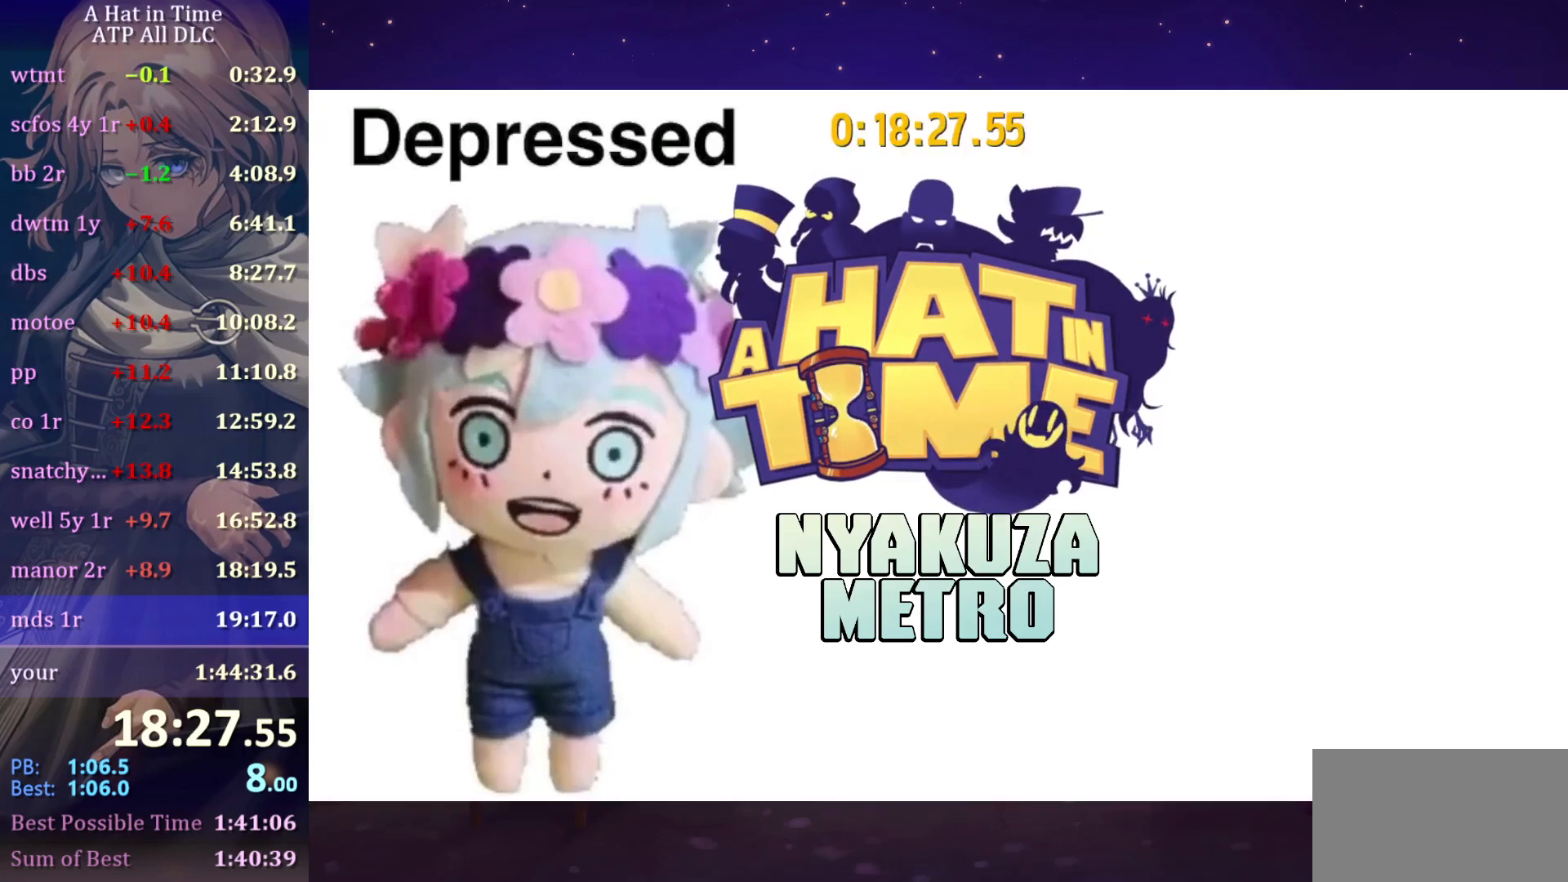
Gameplay with keyboard and mouse; each line is a JSON object with the keys and mouse buttons held at the frame after it. "events" lists presses ("down") and releases ("up") of "a", "alt", "c", "caps_lock", "ctrl", "d", "e", "f", "g", "q", "r", "s", "shift", "space", "t", "tab", "v", "w", "x", "z", "mouse_left", "mouse_wheel" and "mouse_right" between this image and that frame as [ms after this image, input, new state], when the widget could be followed in between. "mouse_left", "mouse_wheel", "mouse_right" = the "left", "wheel", "right" buttons of the "mouse" list. No other keys are recorded. "wheel" means that the mouse wheel is clicked or scrolled. "mouse_move" is the direction in which the mouse moves at that frame (one of eight, or "still"), when it could be read.
{"keys": ["ctrl", "s"], "mouse": [], "mouse_move": "still", "events": [[83, "ctrl", "down"], [83, "s", "down"]]}
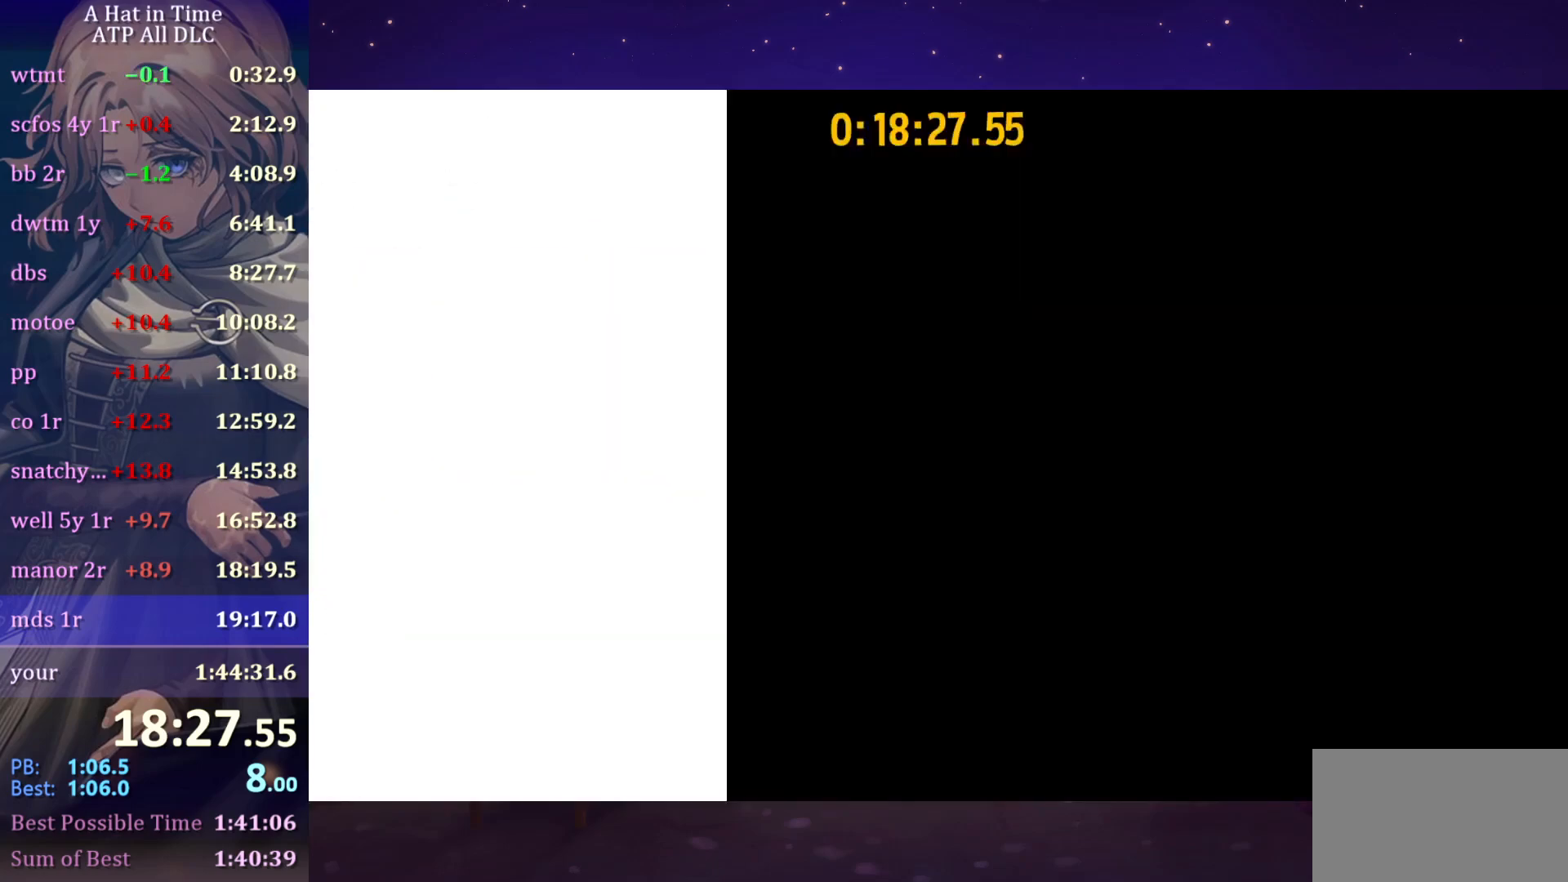
{"keys": ["ctrl", "s"], "mouse": [], "mouse_move": "still", "events": []}
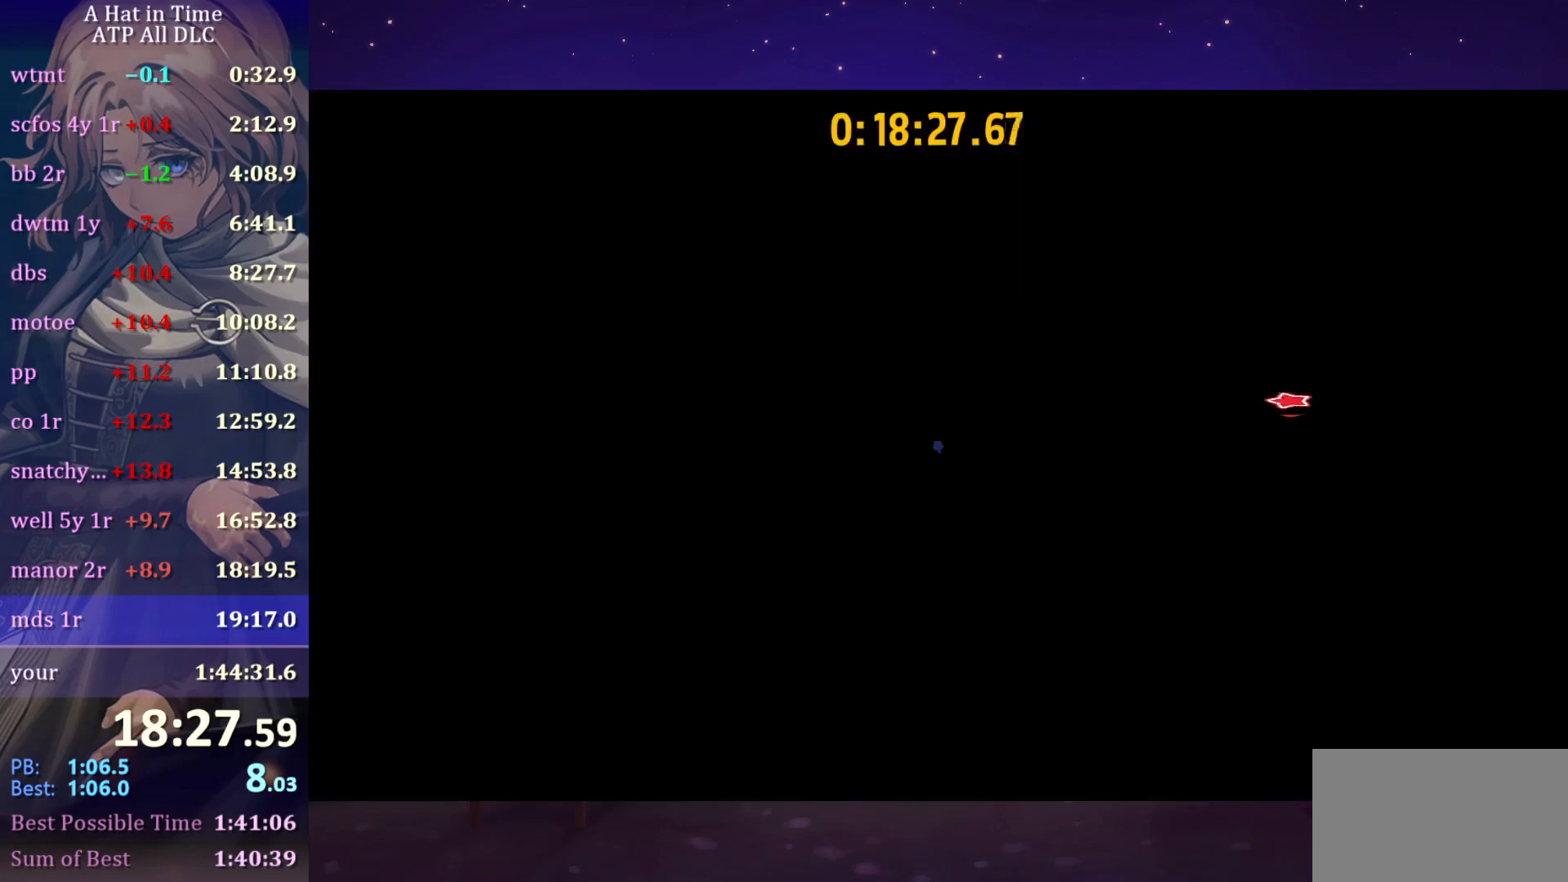
{"keys": ["ctrl", "e", "s"], "mouse": [], "mouse_move": "still", "events": [[350, "e", "down"], [450, "e", "up"], [483, "e", "down"]]}
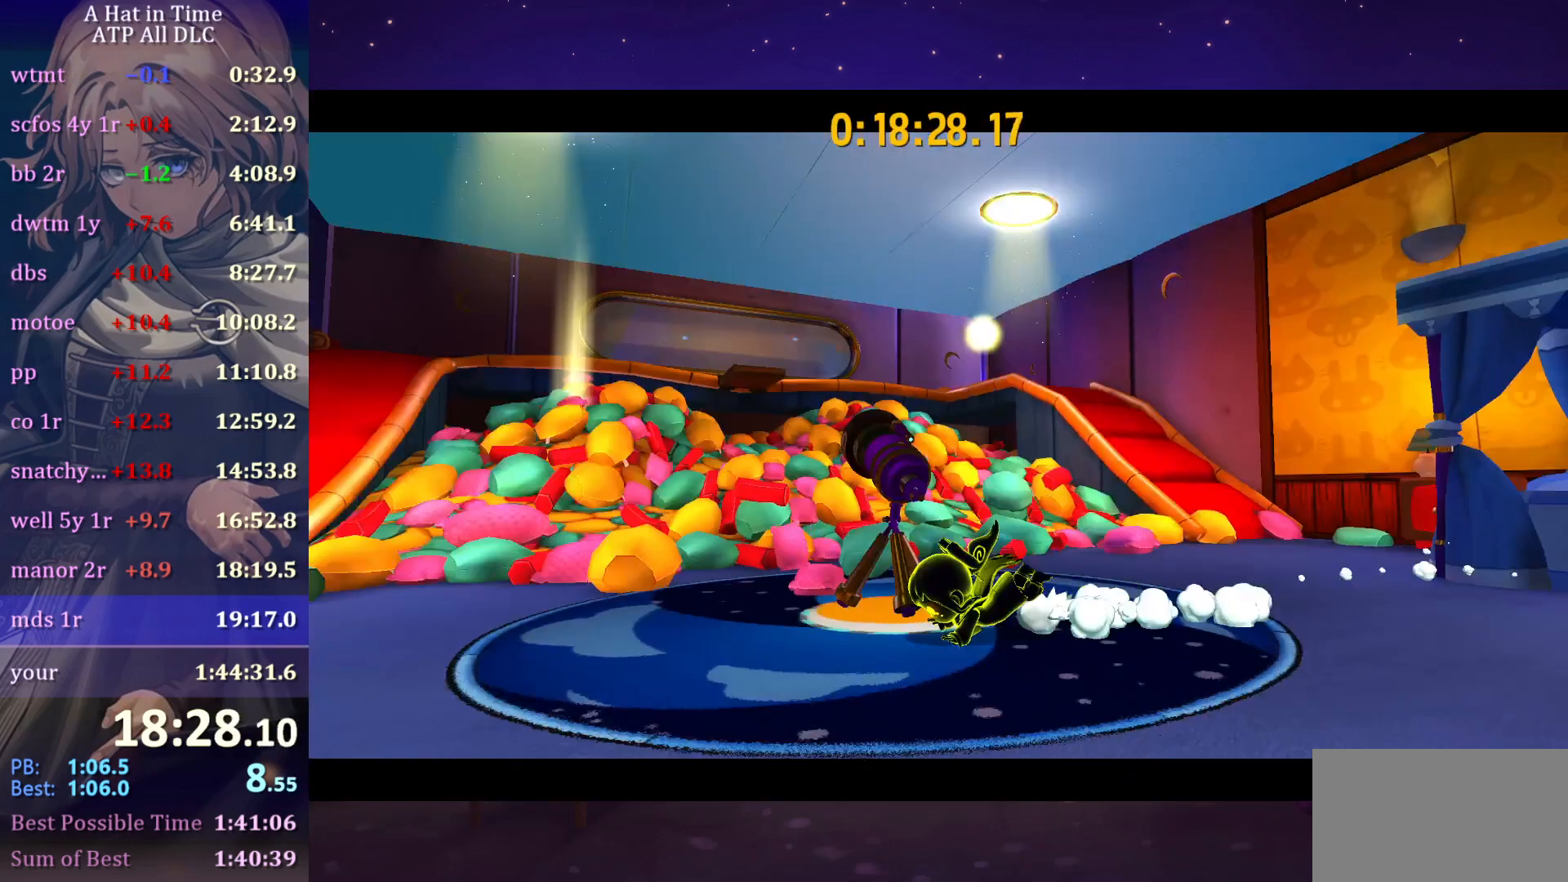
{"keys": [], "mouse": [], "mouse_move": "still", "events": [[67, "e", "up"], [117, "ctrl", "up"], [117, "s", "up"]]}
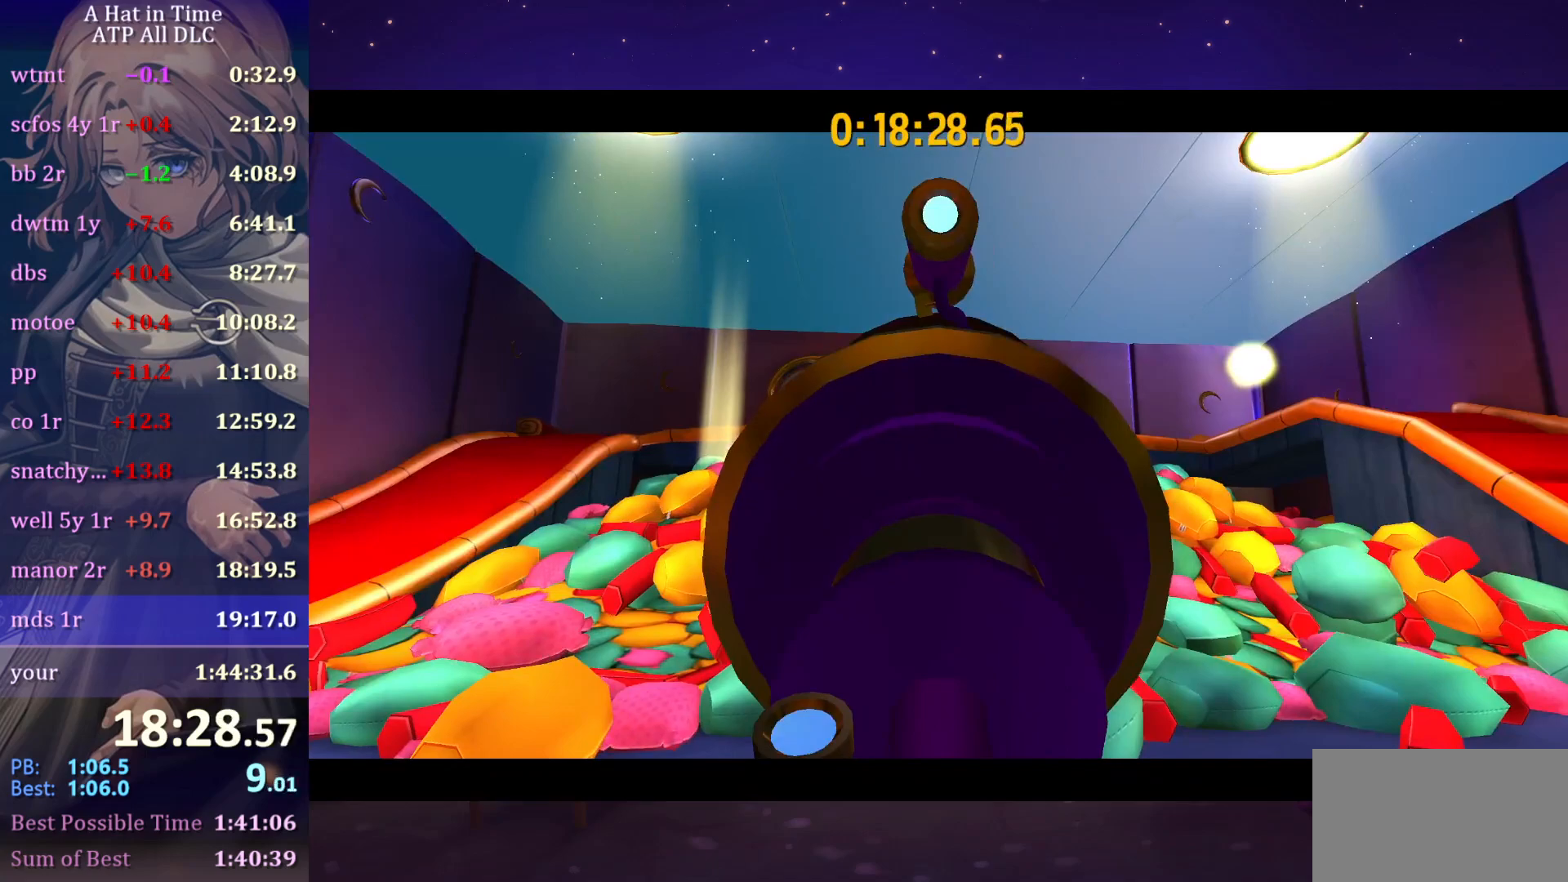
{"keys": [], "mouse": [], "mouse_move": "still", "events": []}
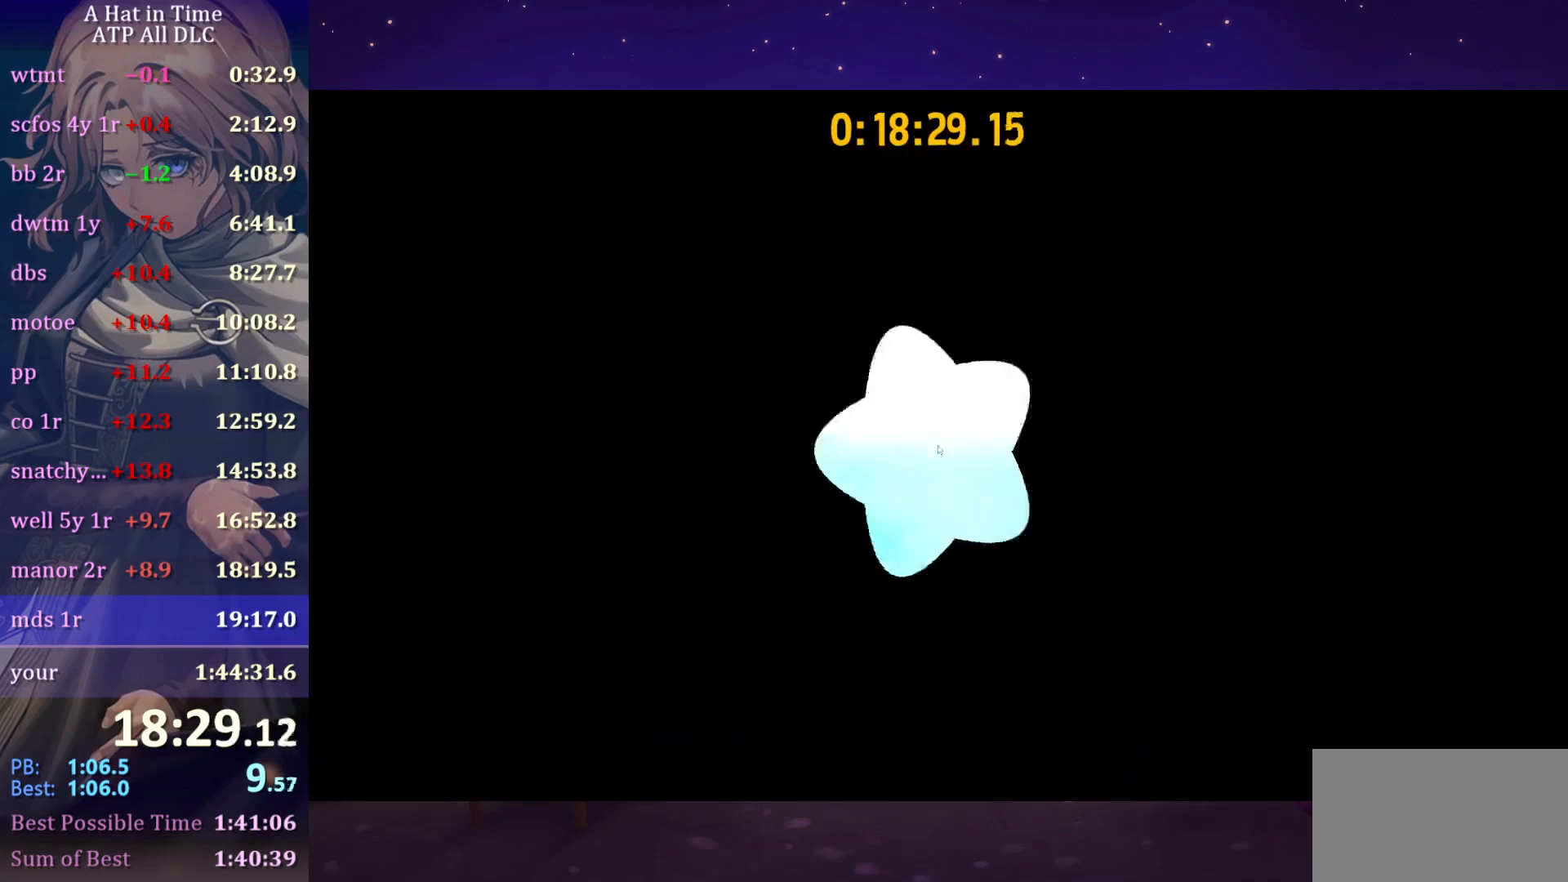
{"keys": [], "mouse": [], "mouse_move": "still", "events": []}
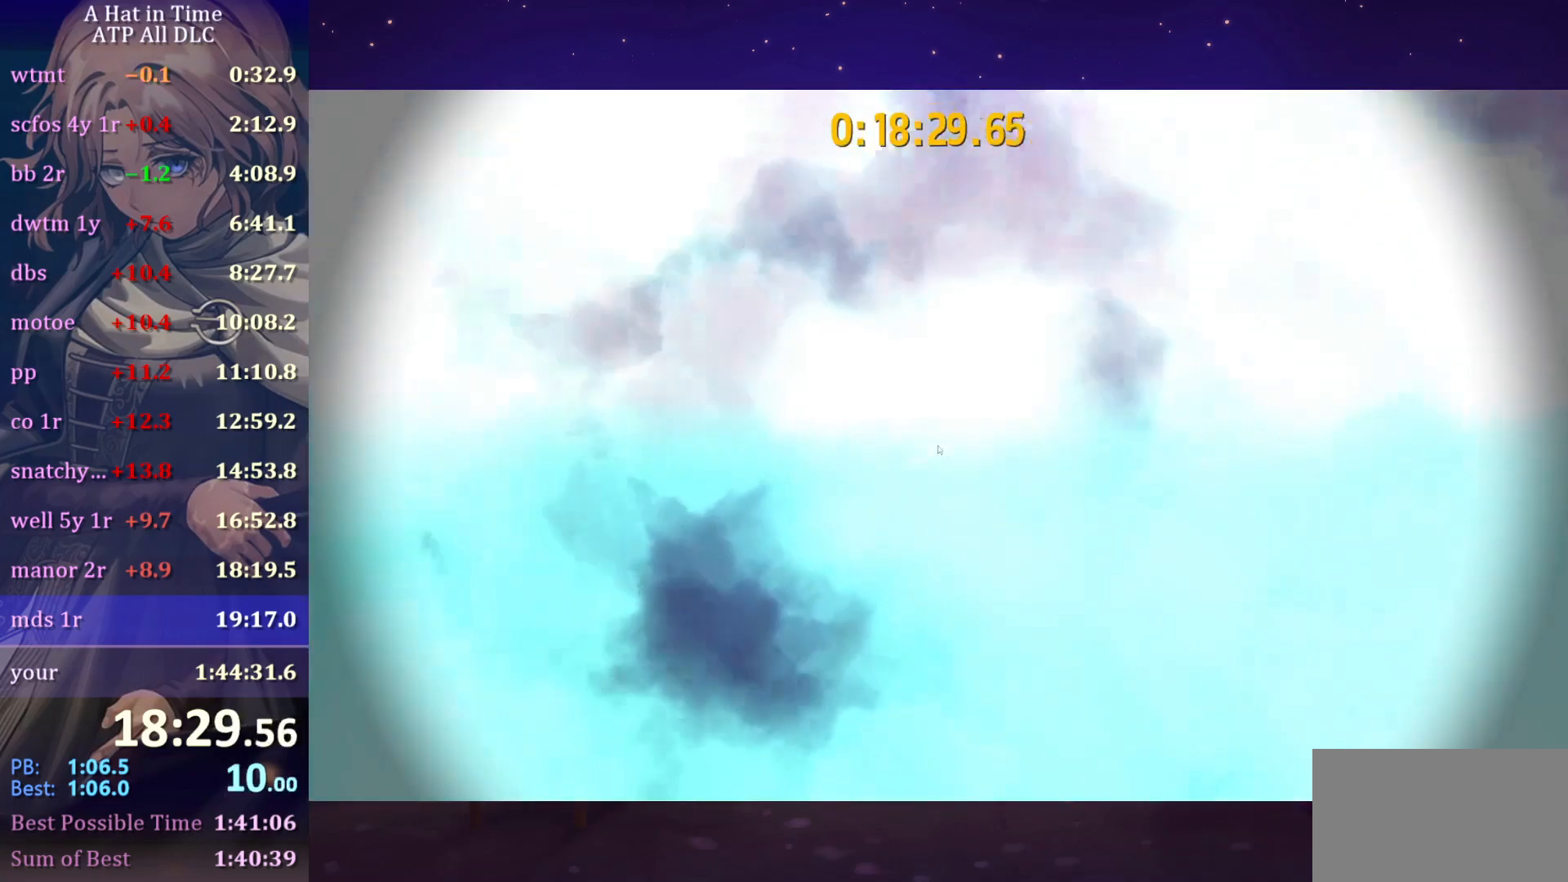
{"keys": [], "mouse": [], "mouse_move": "still", "events": []}
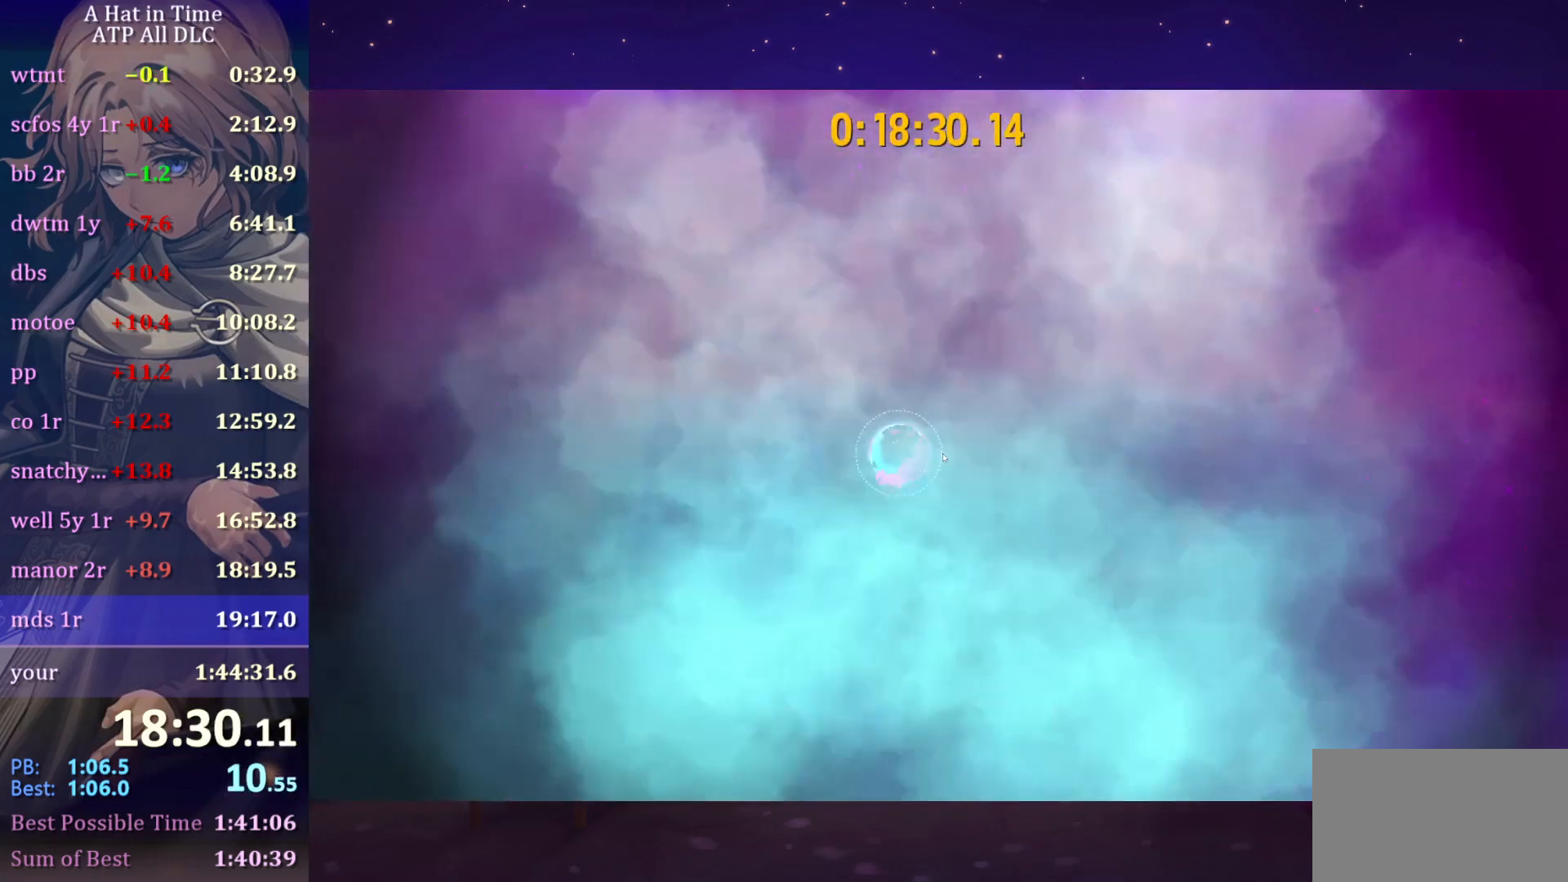
{"keys": [], "mouse": ["left", "right"], "mouse_move": "down-left", "events": [[333, "mouse_left", "down"], [333, "mouse_right", "down"]]}
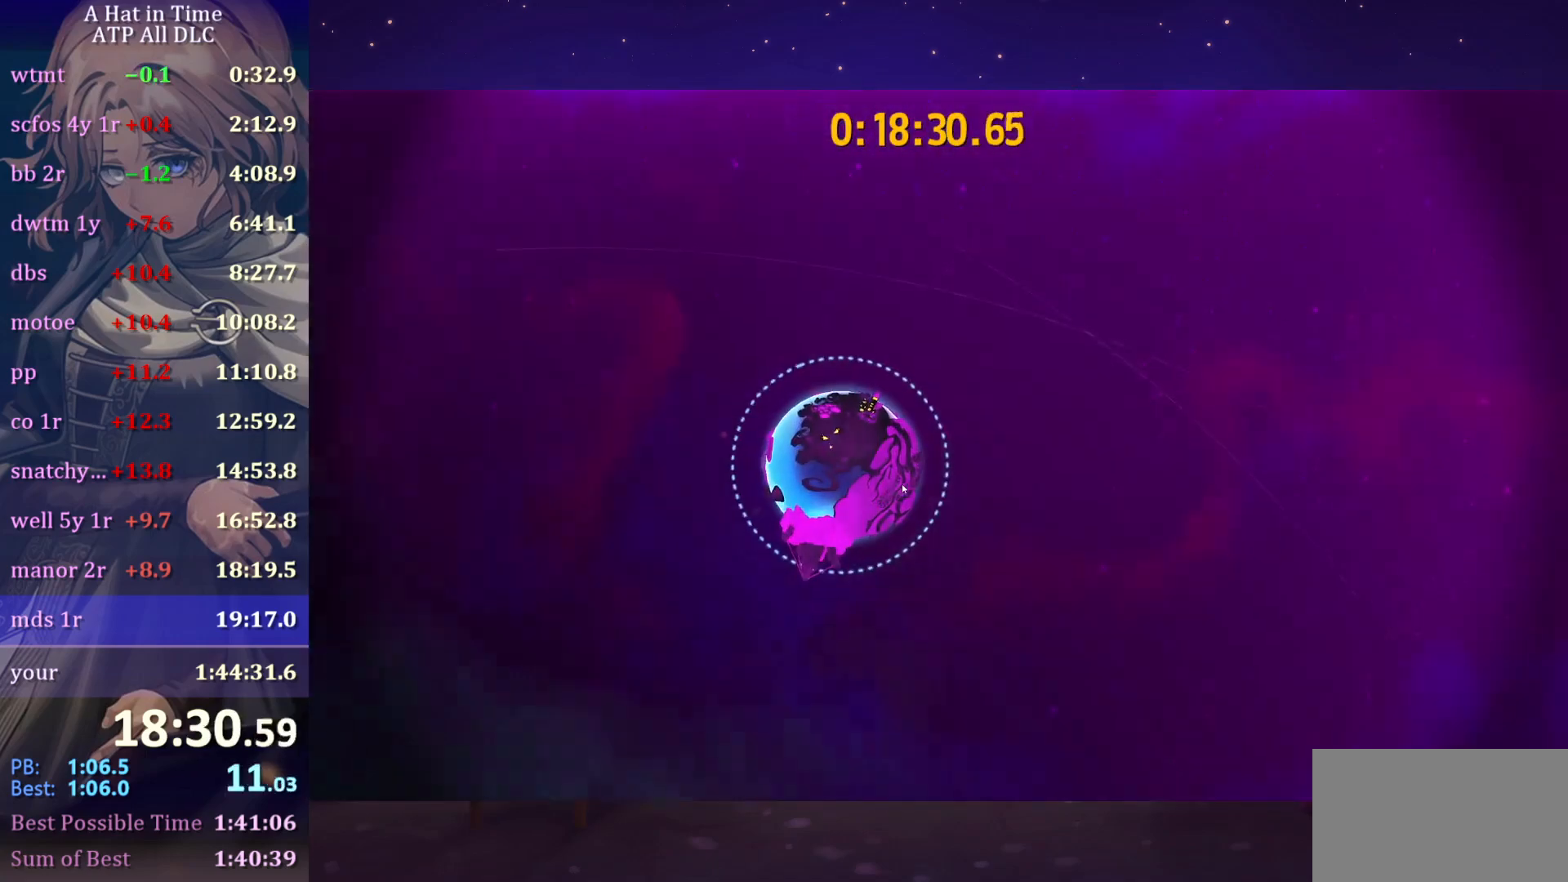
{"keys": [], "mouse": ["left", "right"], "mouse_move": "down-left", "events": []}
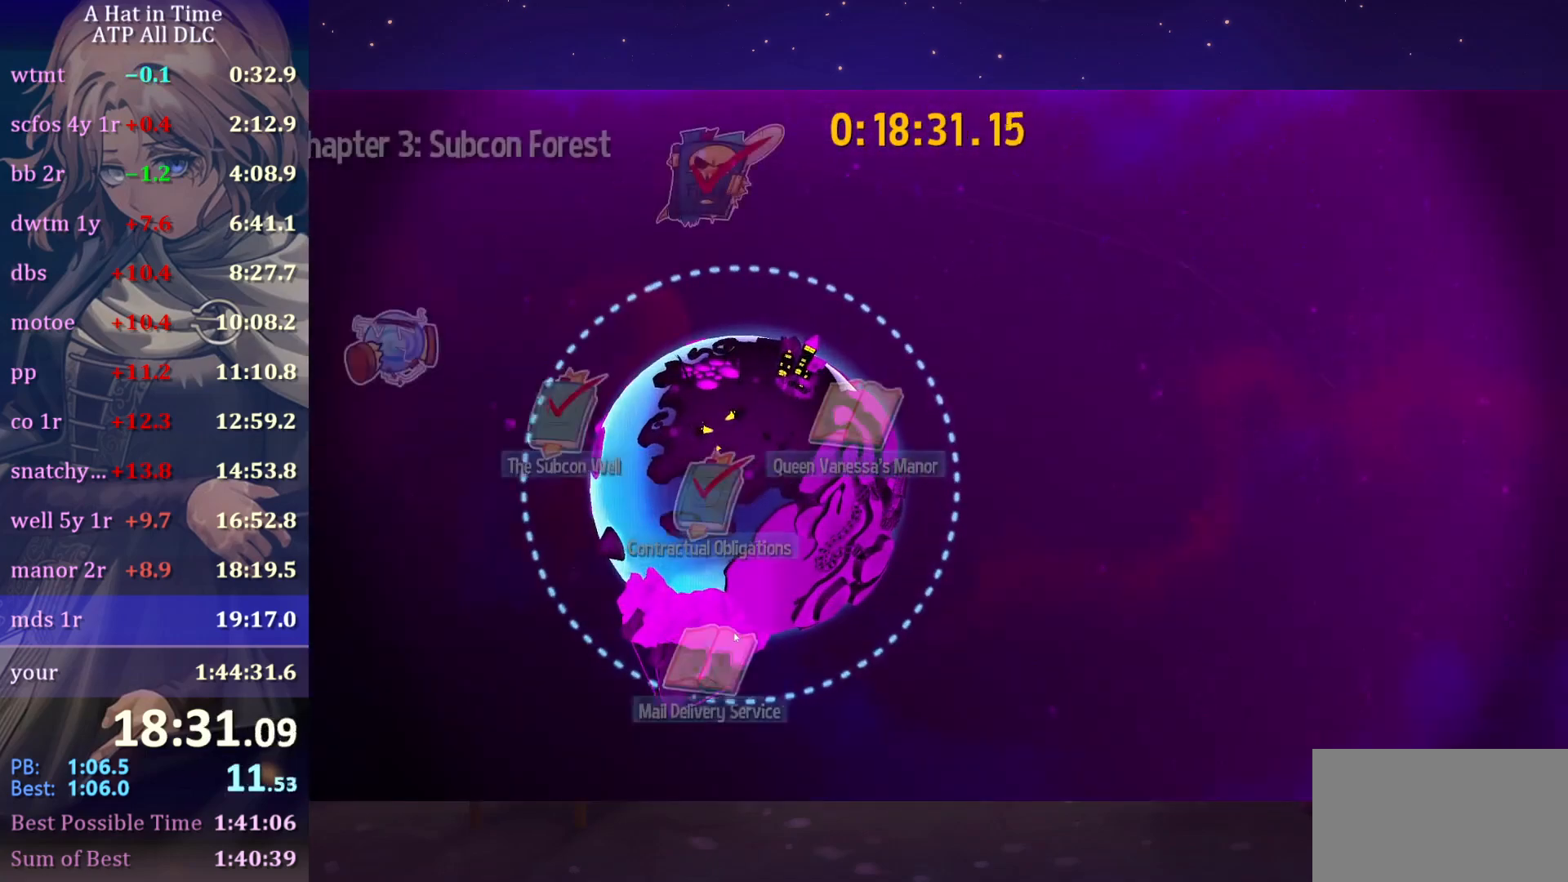
{"keys": [], "mouse": ["left", "right"], "mouse_move": "down-left", "events": []}
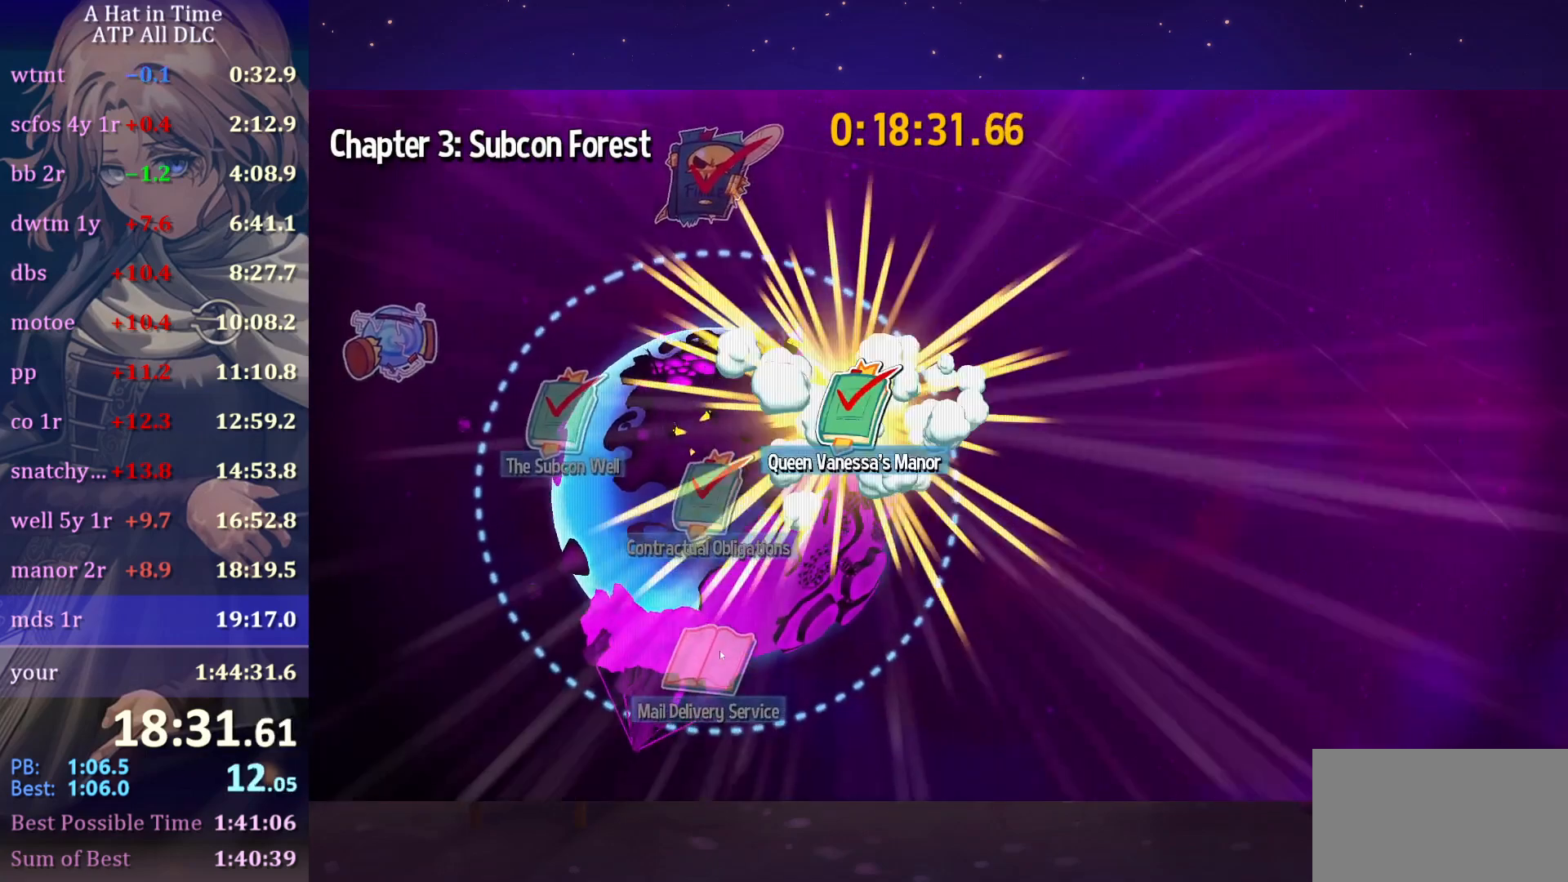
{"keys": [], "mouse": ["left", "right"], "mouse_move": "still", "events": [[200, "mouse_right", "up"], [267, "mouse_left", "up"], [383, "mouse_left", "down"], [417, "mouse_right", "down"]]}
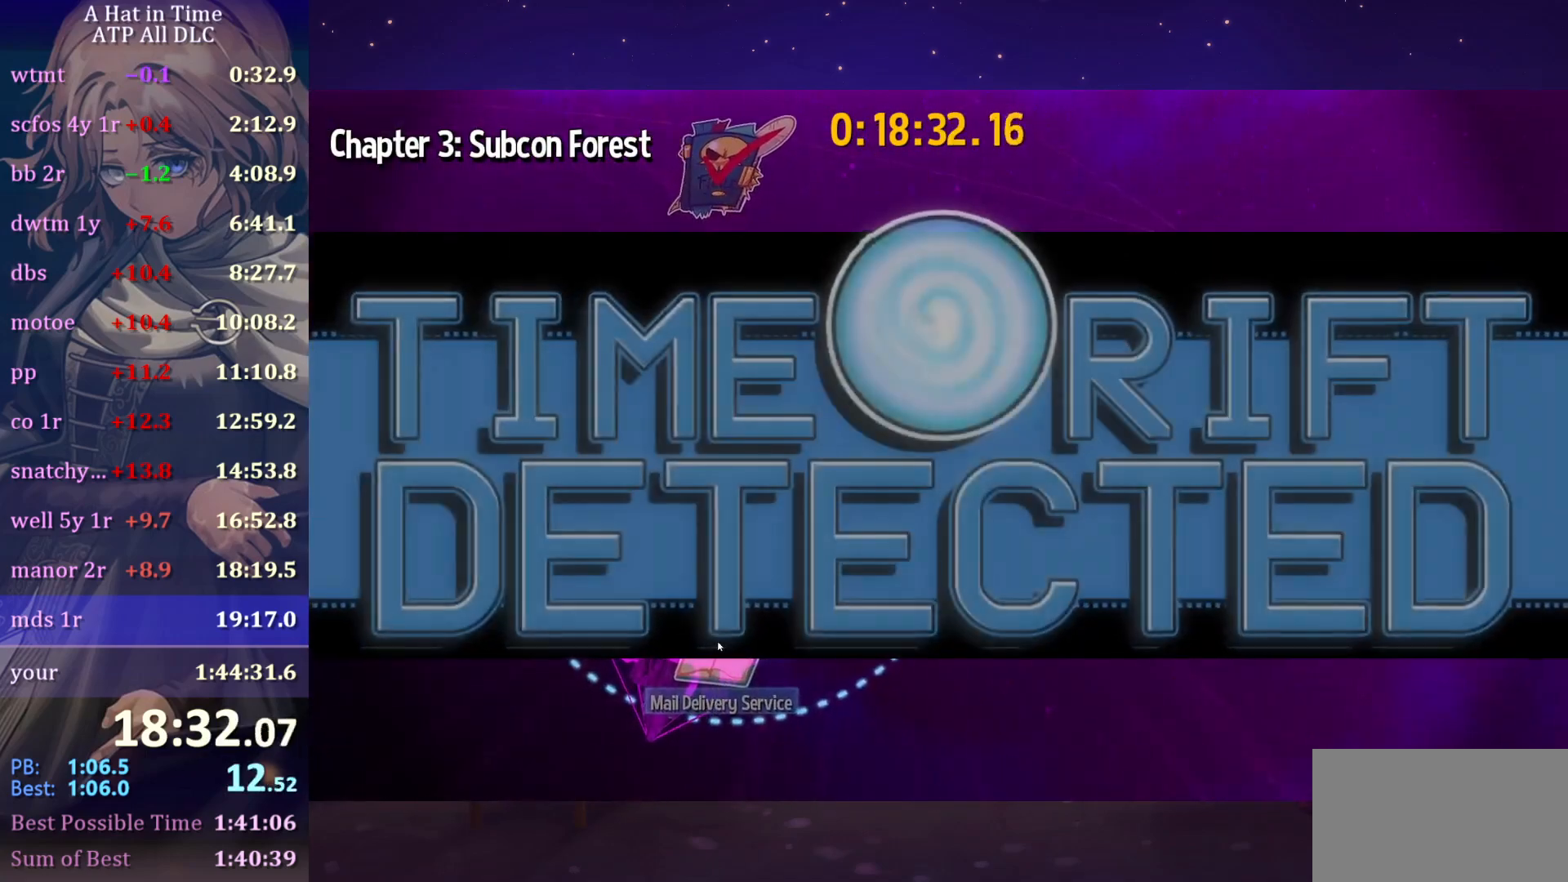
{"keys": [], "mouse": ["left", "right"], "mouse_move": "still", "events": []}
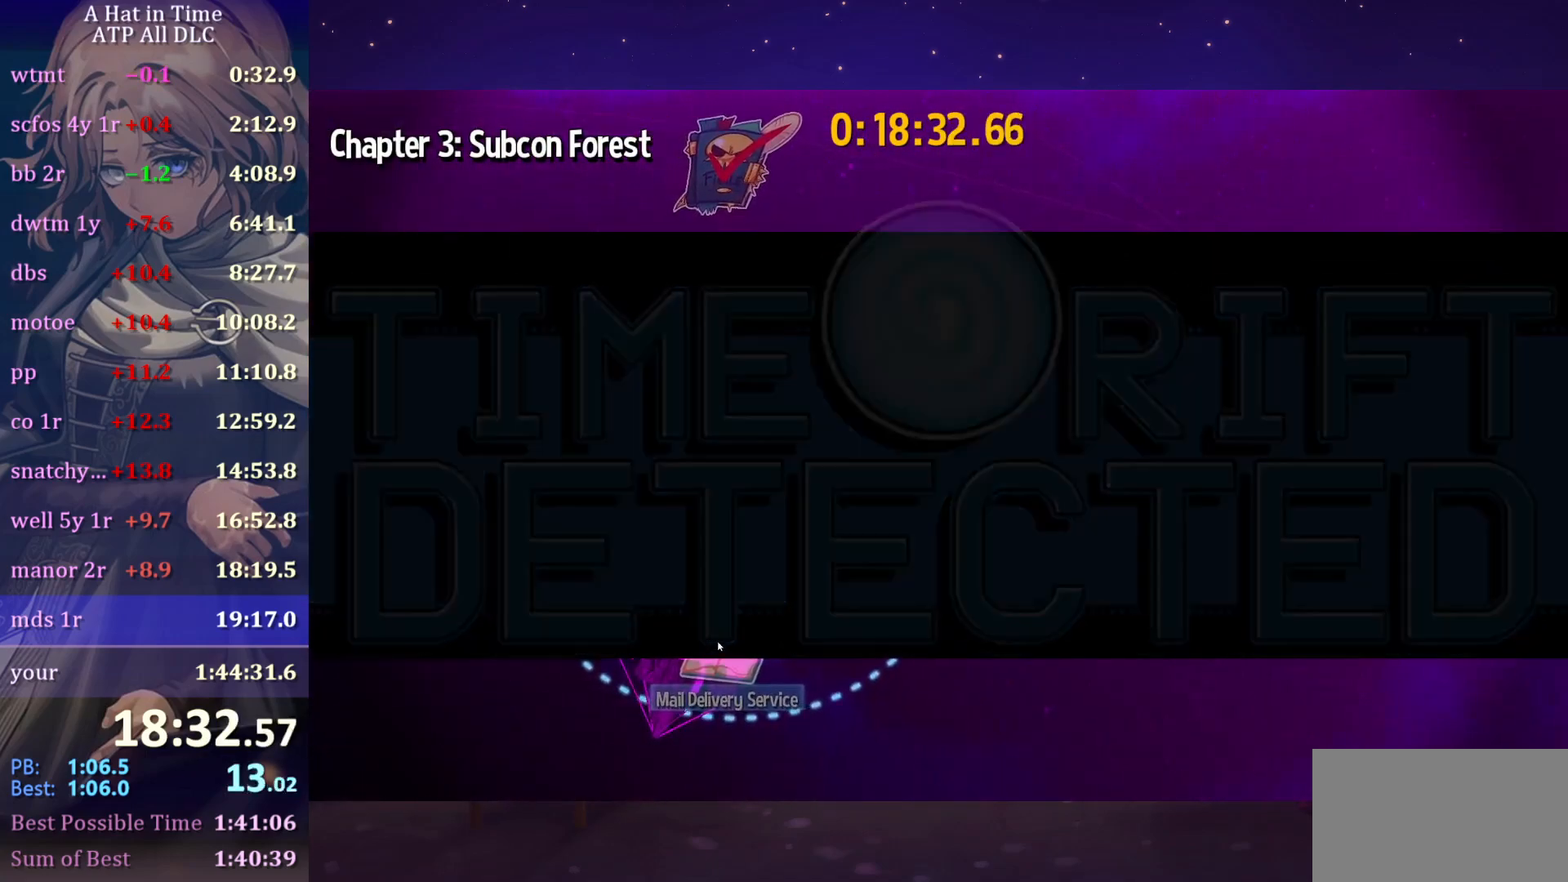
{"keys": [], "mouse": ["left", "right"], "mouse_move": "still", "events": []}
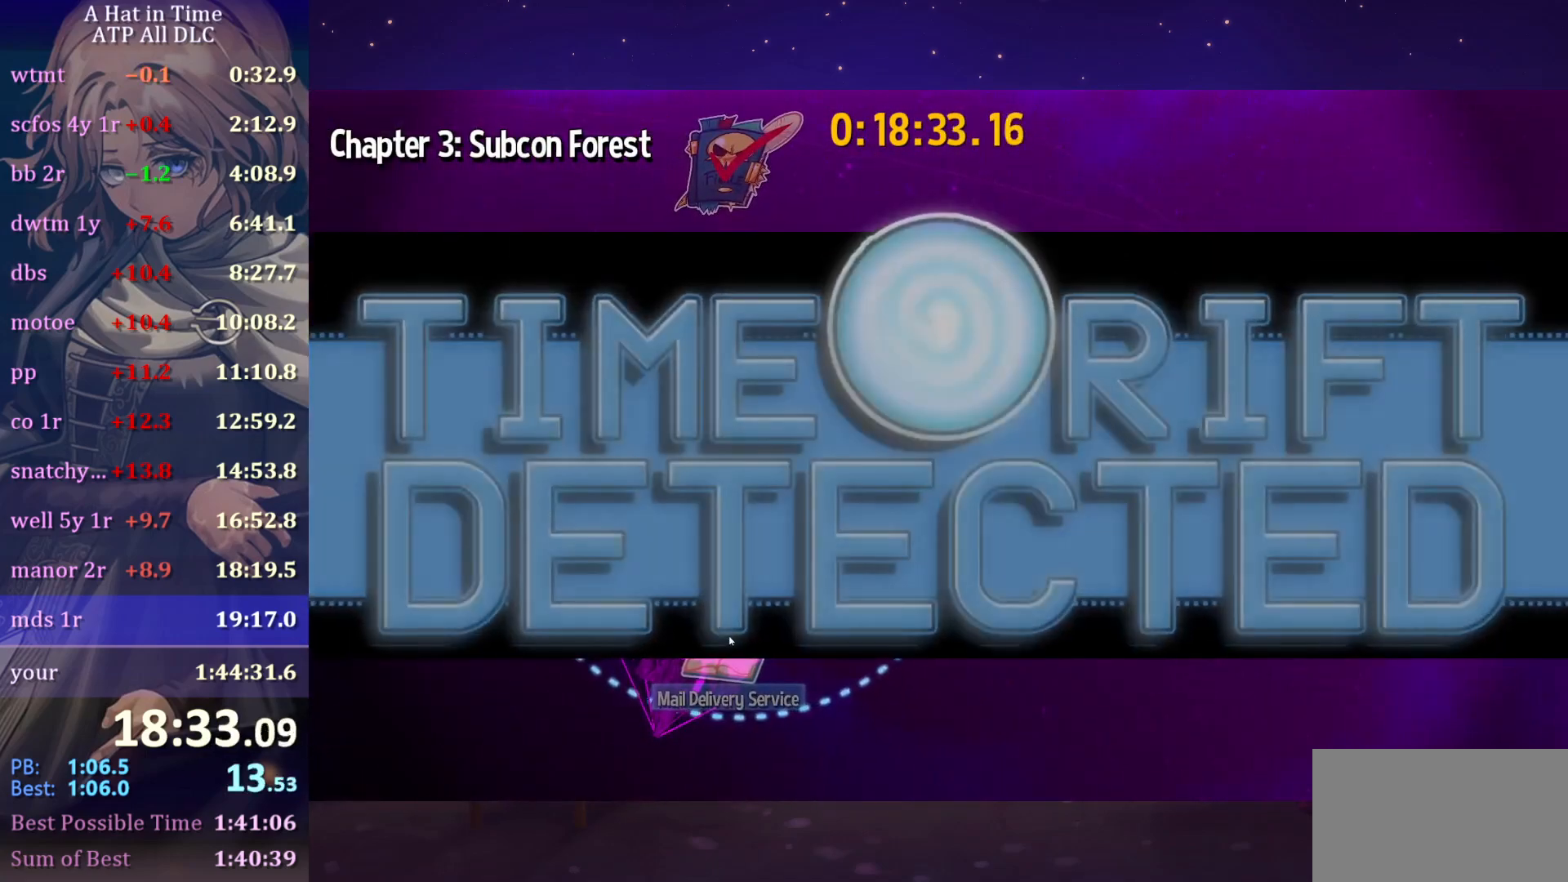
{"keys": [], "mouse": ["left", "right"], "mouse_move": "still", "events": []}
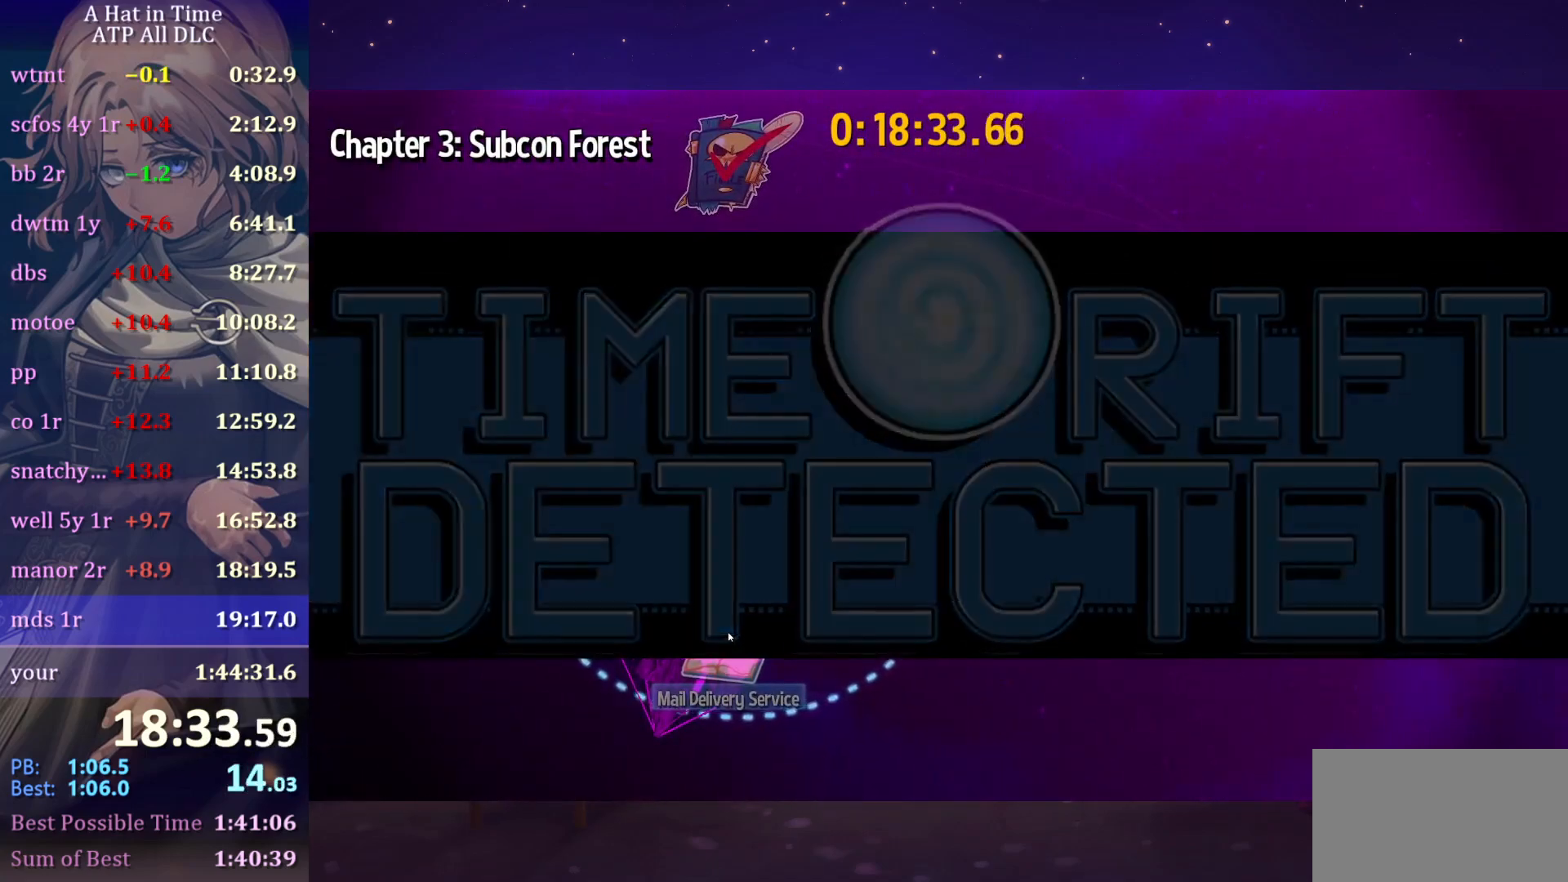
{"keys": [], "mouse": ["left", "right"], "mouse_move": "still", "events": []}
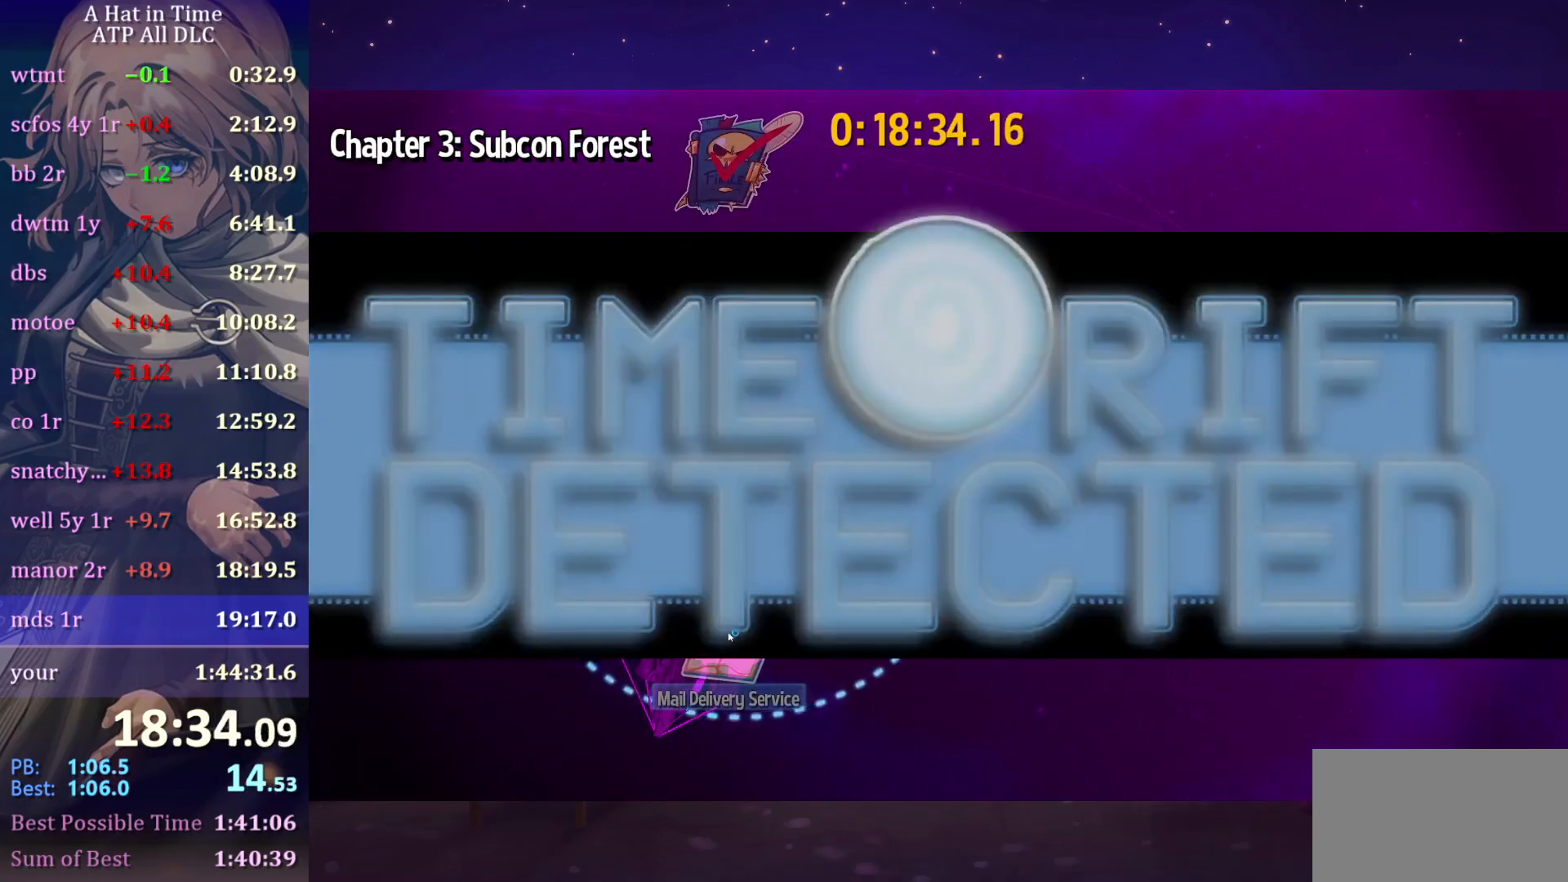
{"keys": [], "mouse": ["left", "right"], "mouse_move": "still", "events": []}
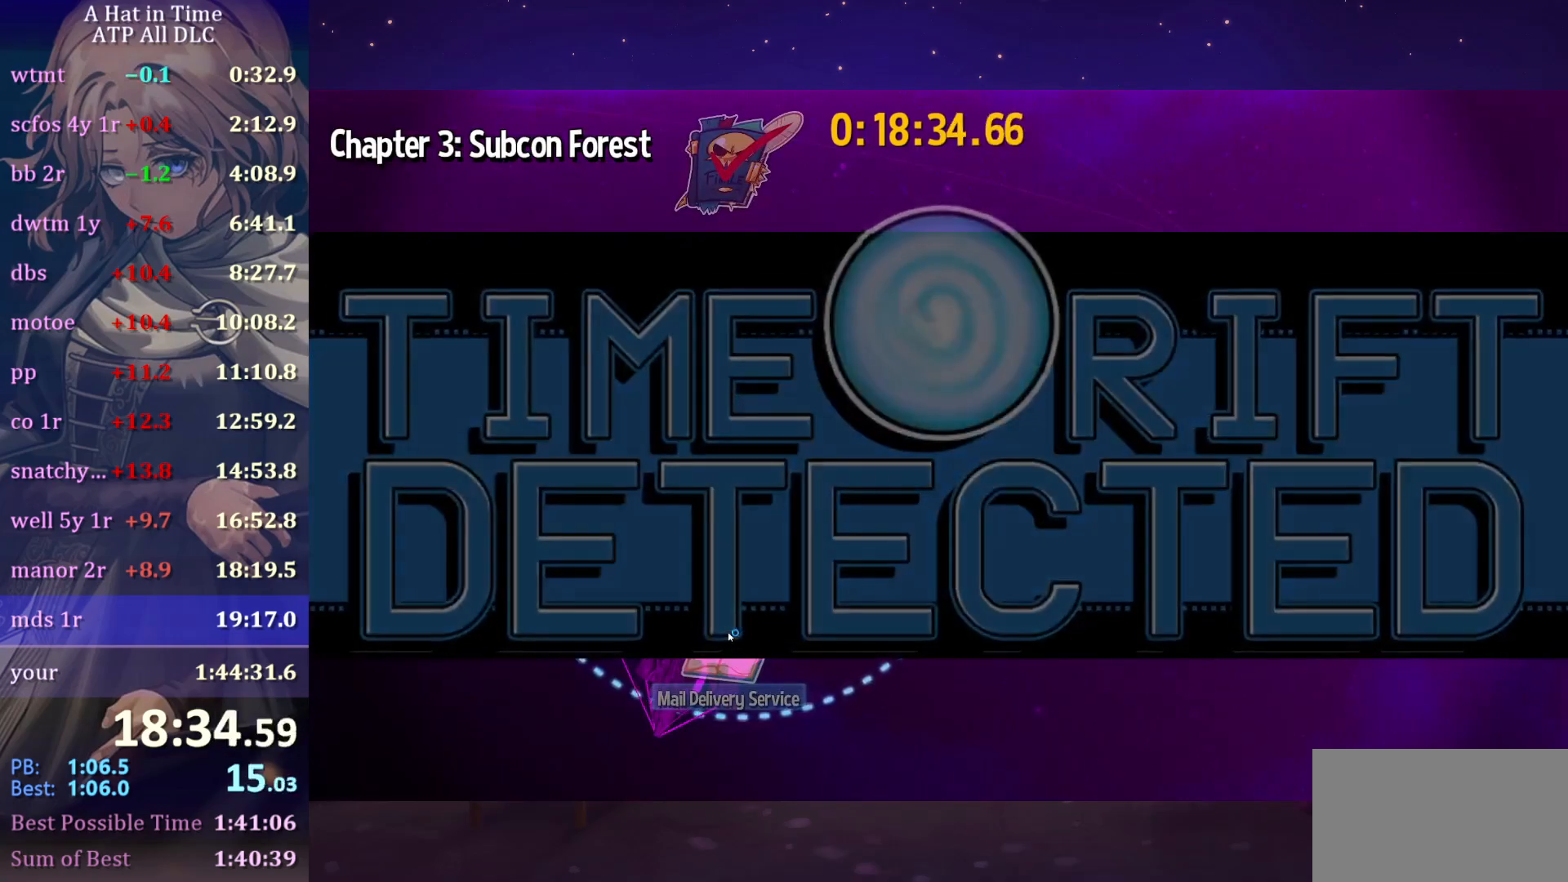
{"keys": [], "mouse": ["left", "right"], "mouse_move": "still", "events": []}
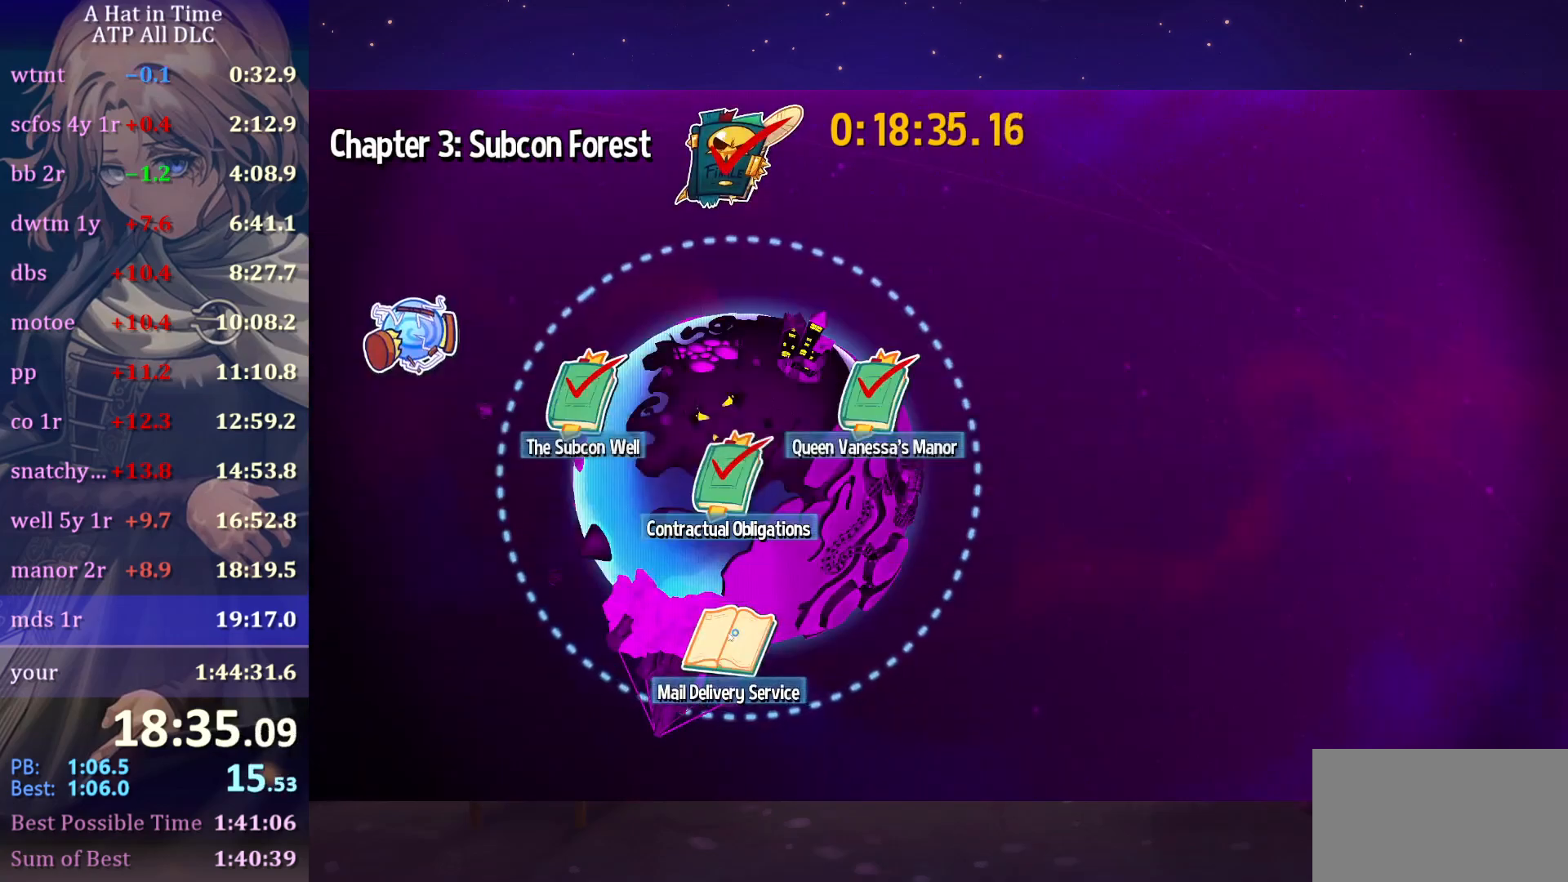
{"keys": [], "mouse": ["left"], "mouse_move": "still", "events": [[383, "mouse_left", "up"], [383, "mouse_right", "up"], [433, "mouse_left", "down"]]}
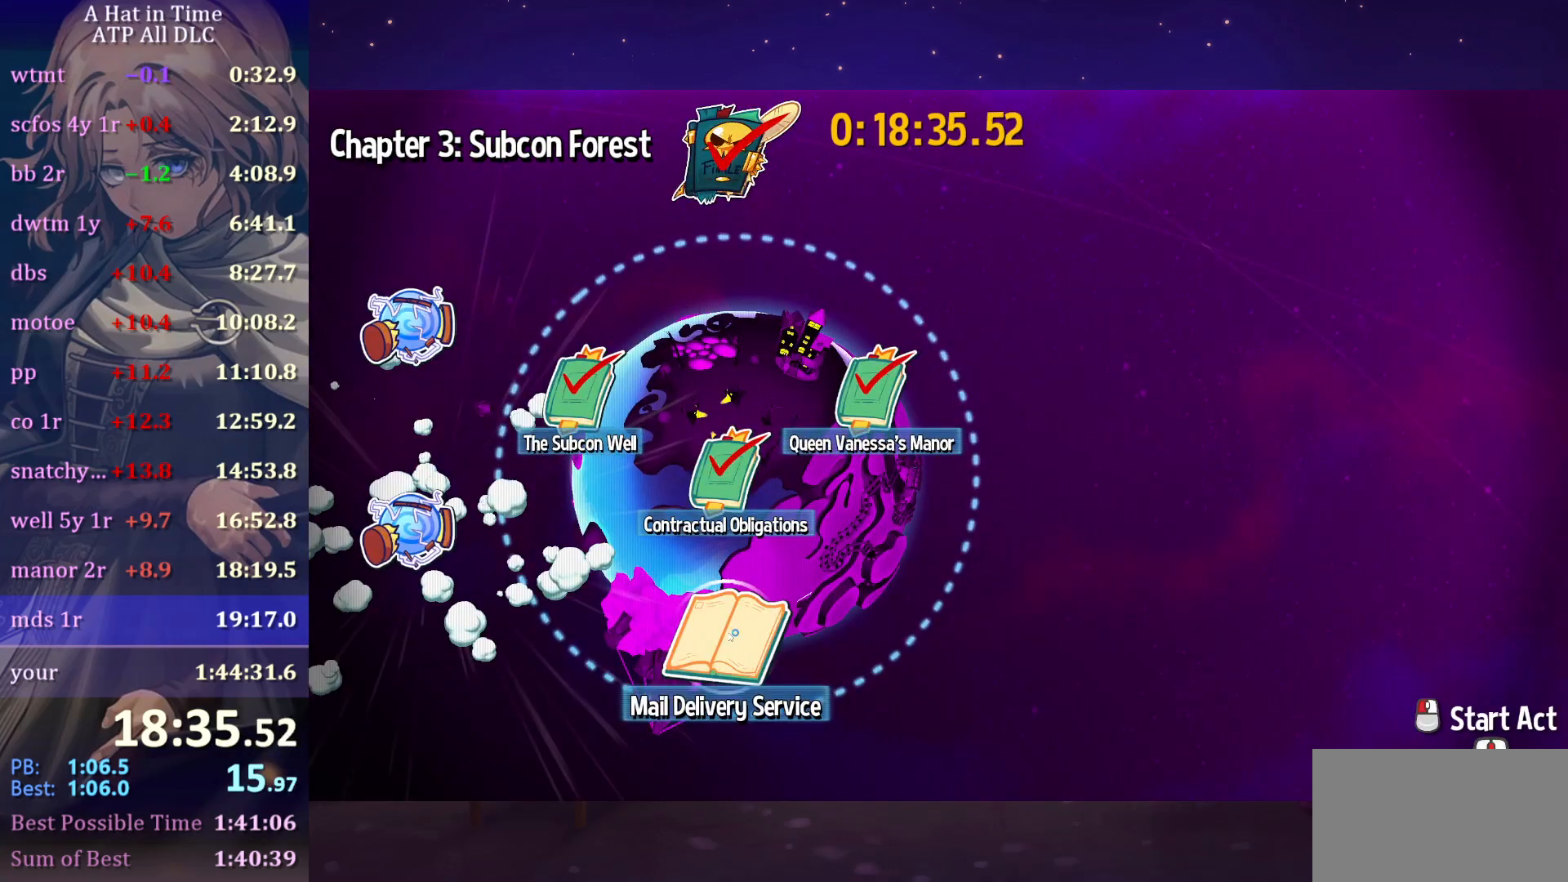
{"keys": [], "mouse": [], "mouse_move": "still", "events": [[17, "mouse_left", "up"], [300, "mouse_left", "down"], [400, "mouse_left", "up"]]}
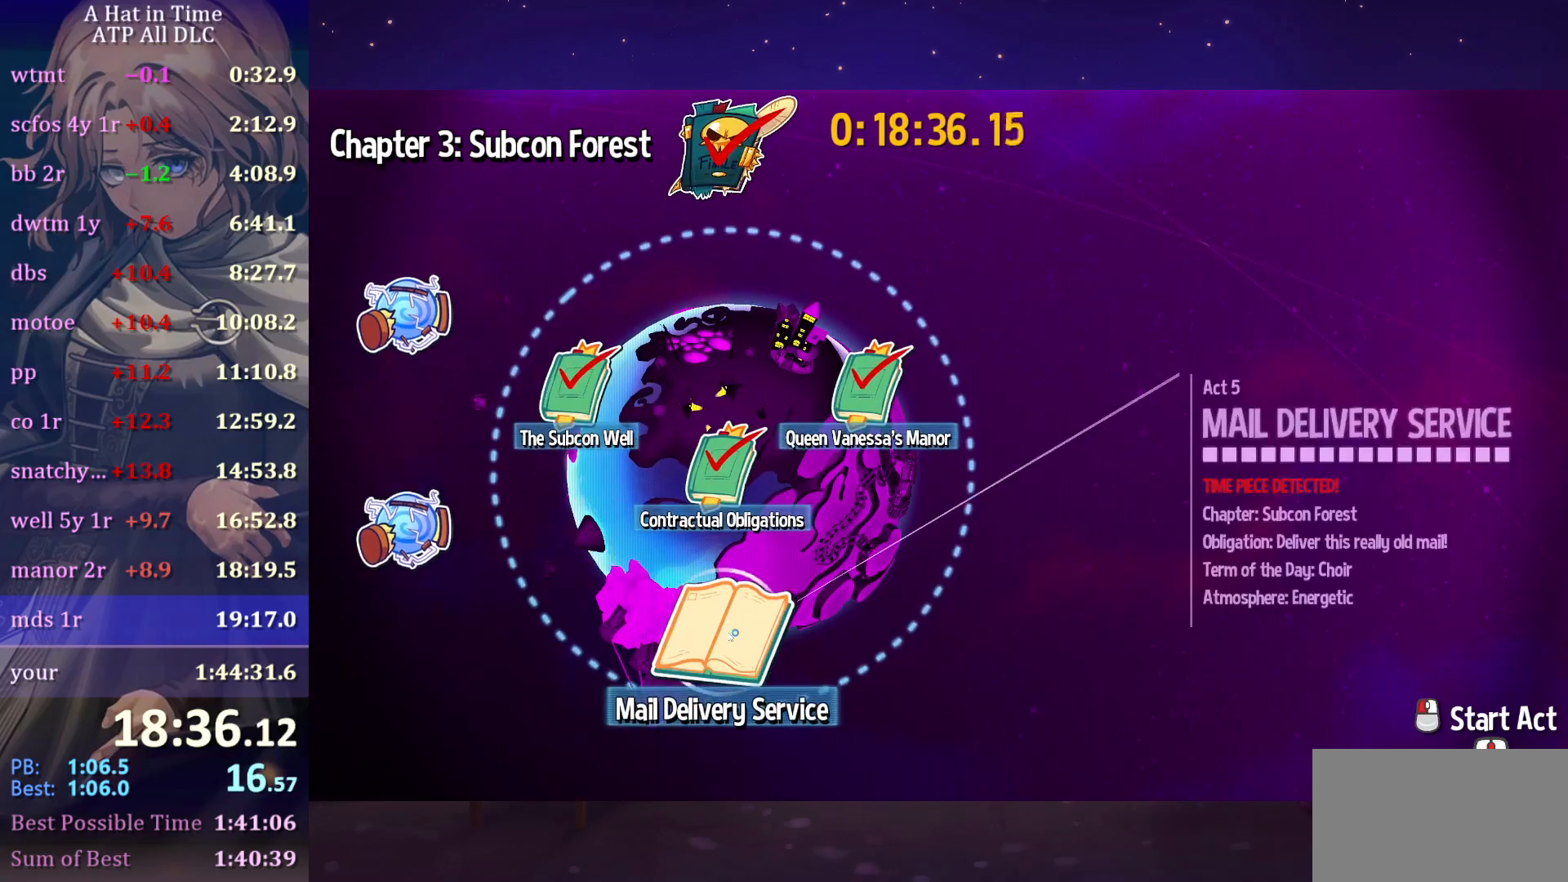
{"keys": [], "mouse": [], "mouse_move": "still", "events": [[83, "mouse_left", "down"], [183, "mouse_left", "up"], [267, "mouse_left", "down"], [367, "mouse_left", "up"]]}
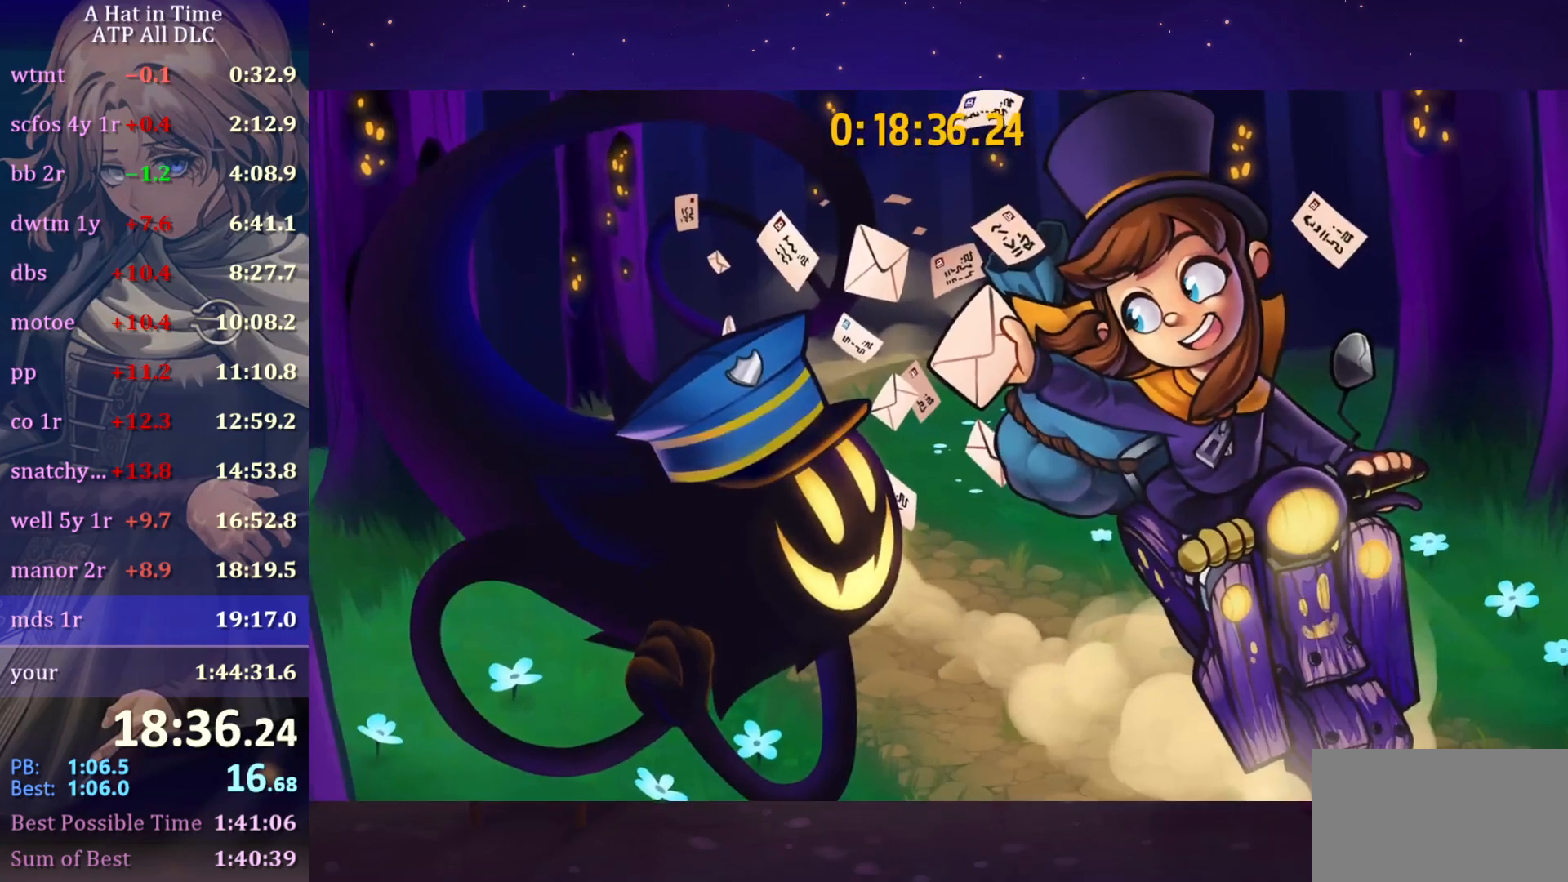
{"keys": [], "mouse": [], "mouse_move": "still", "events": []}
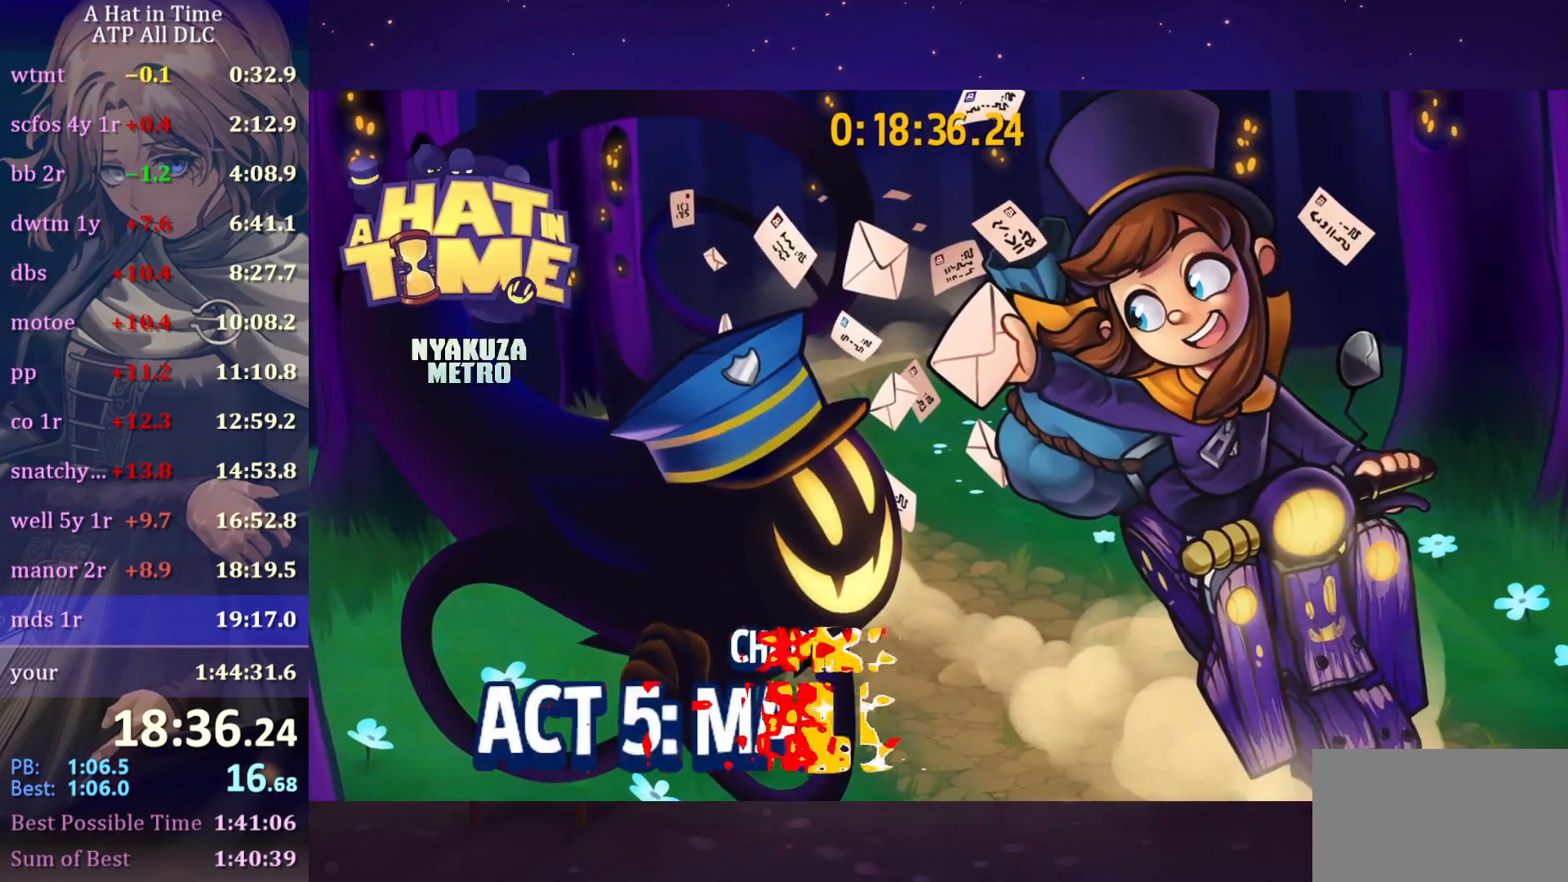
{"keys": [], "mouse": [], "mouse_move": "still", "events": [[67, "mouse_left", "down"], [117, "mouse_left", "up"], [167, "mouse_left", "down"], [267, "mouse_left", "up"], [350, "mouse_left", "down"], [400, "mouse_left", "up"]]}
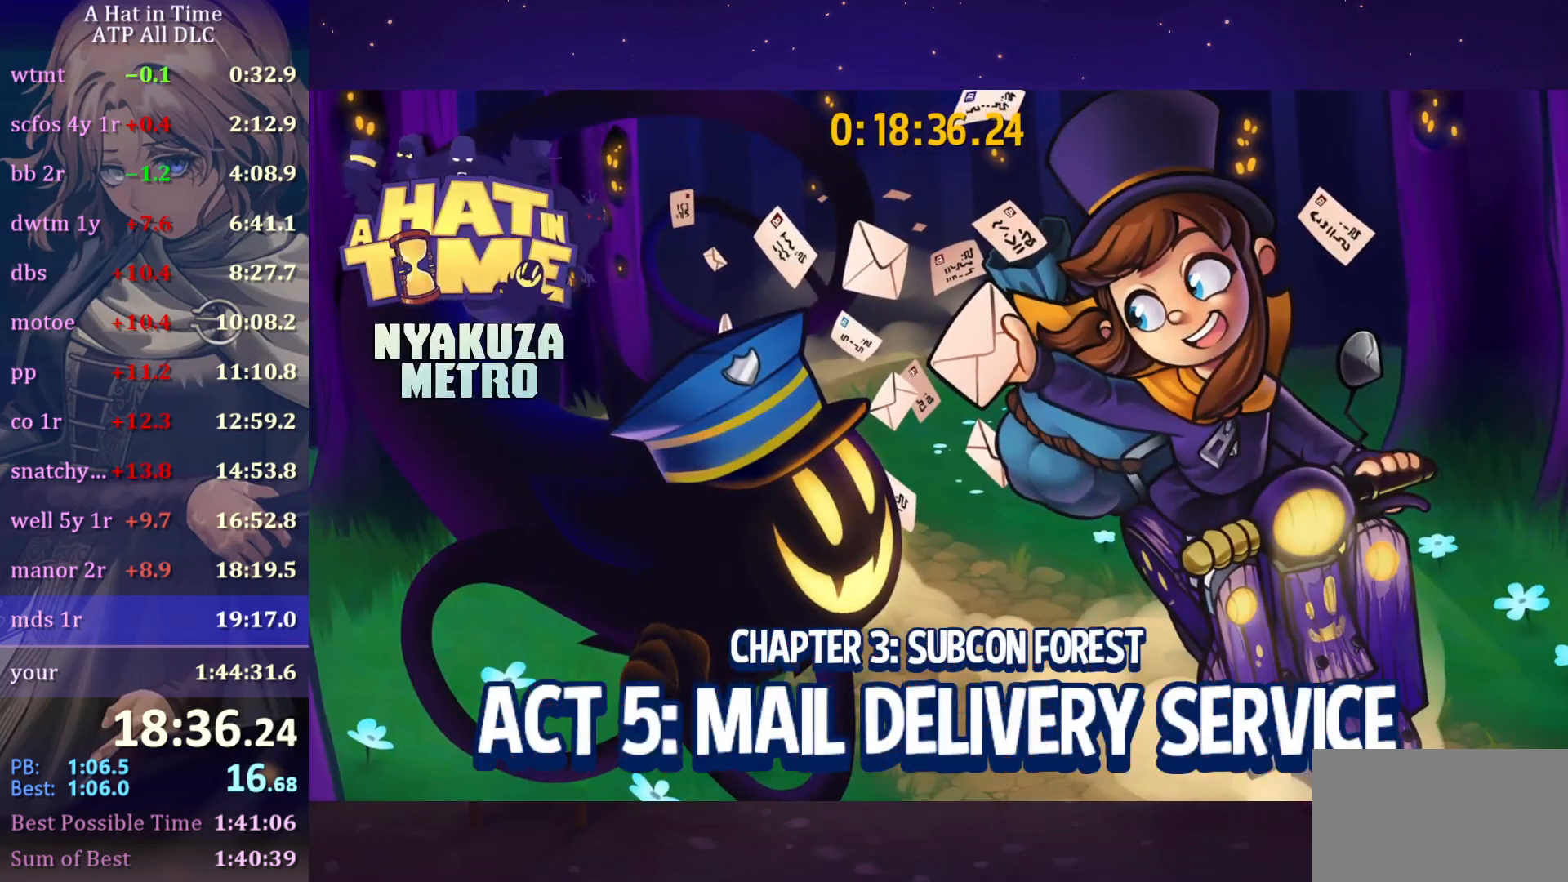
{"keys": [], "mouse": [], "mouse_move": "down-right", "events": []}
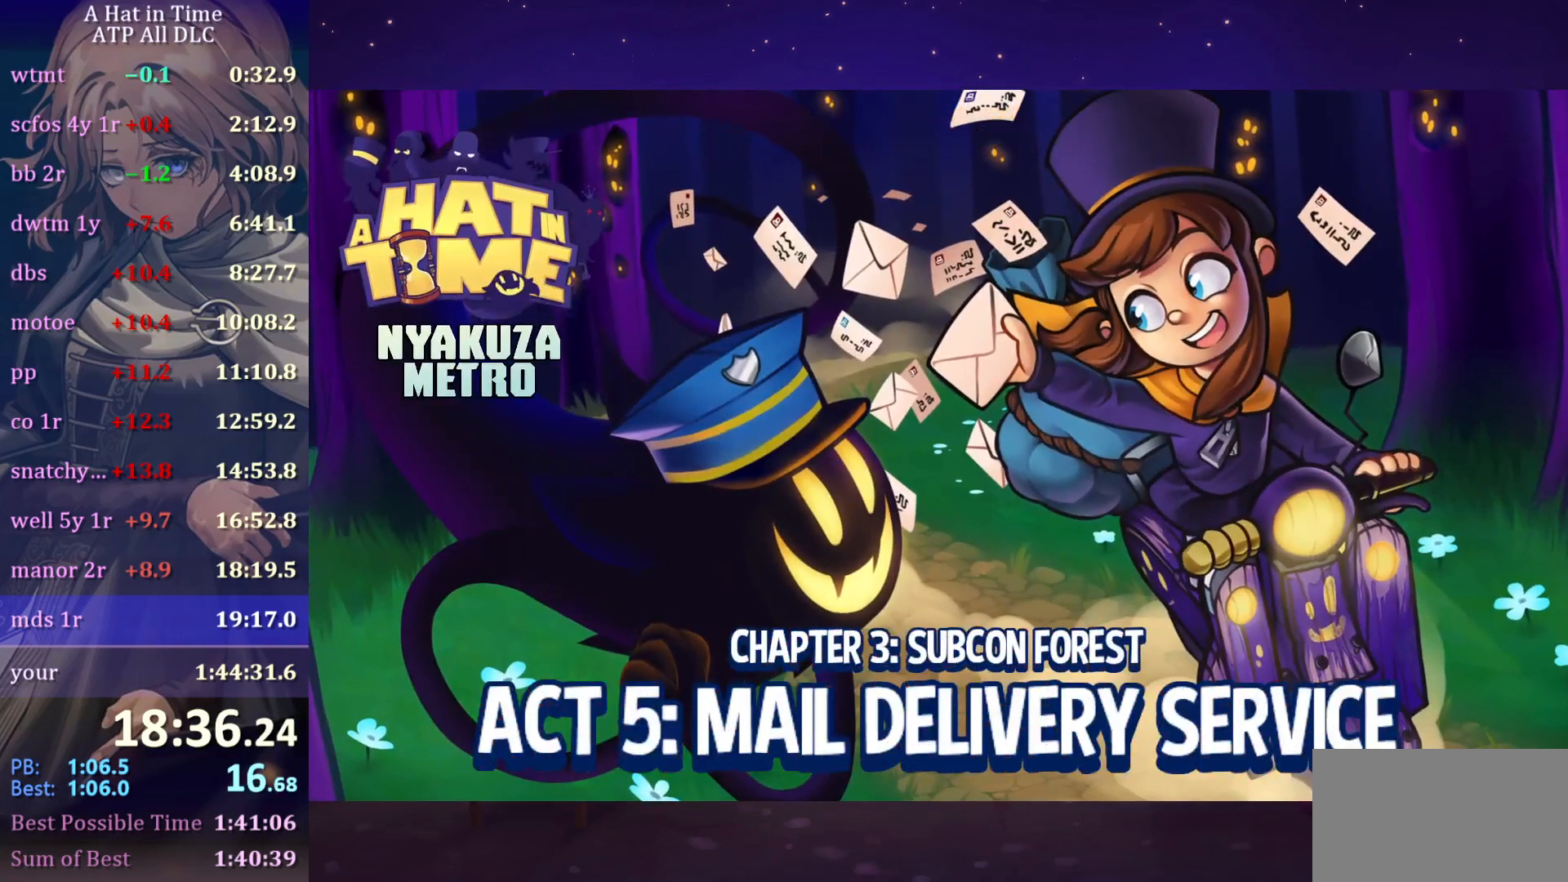
{"keys": [], "mouse": [], "mouse_move": "still", "events": []}
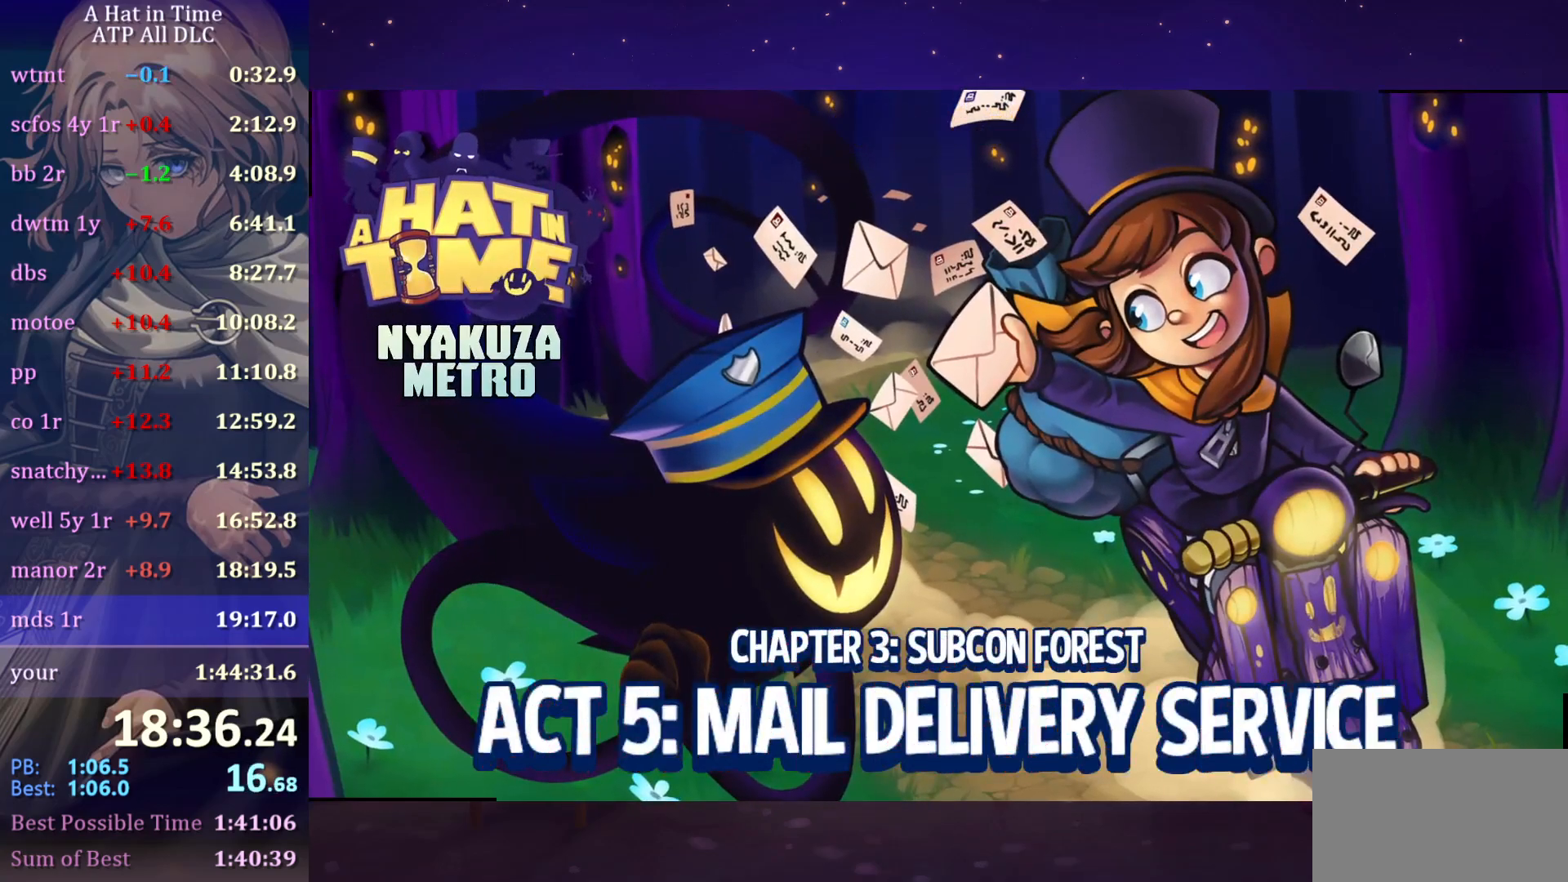
{"keys": [], "mouse": [], "mouse_move": "still", "events": []}
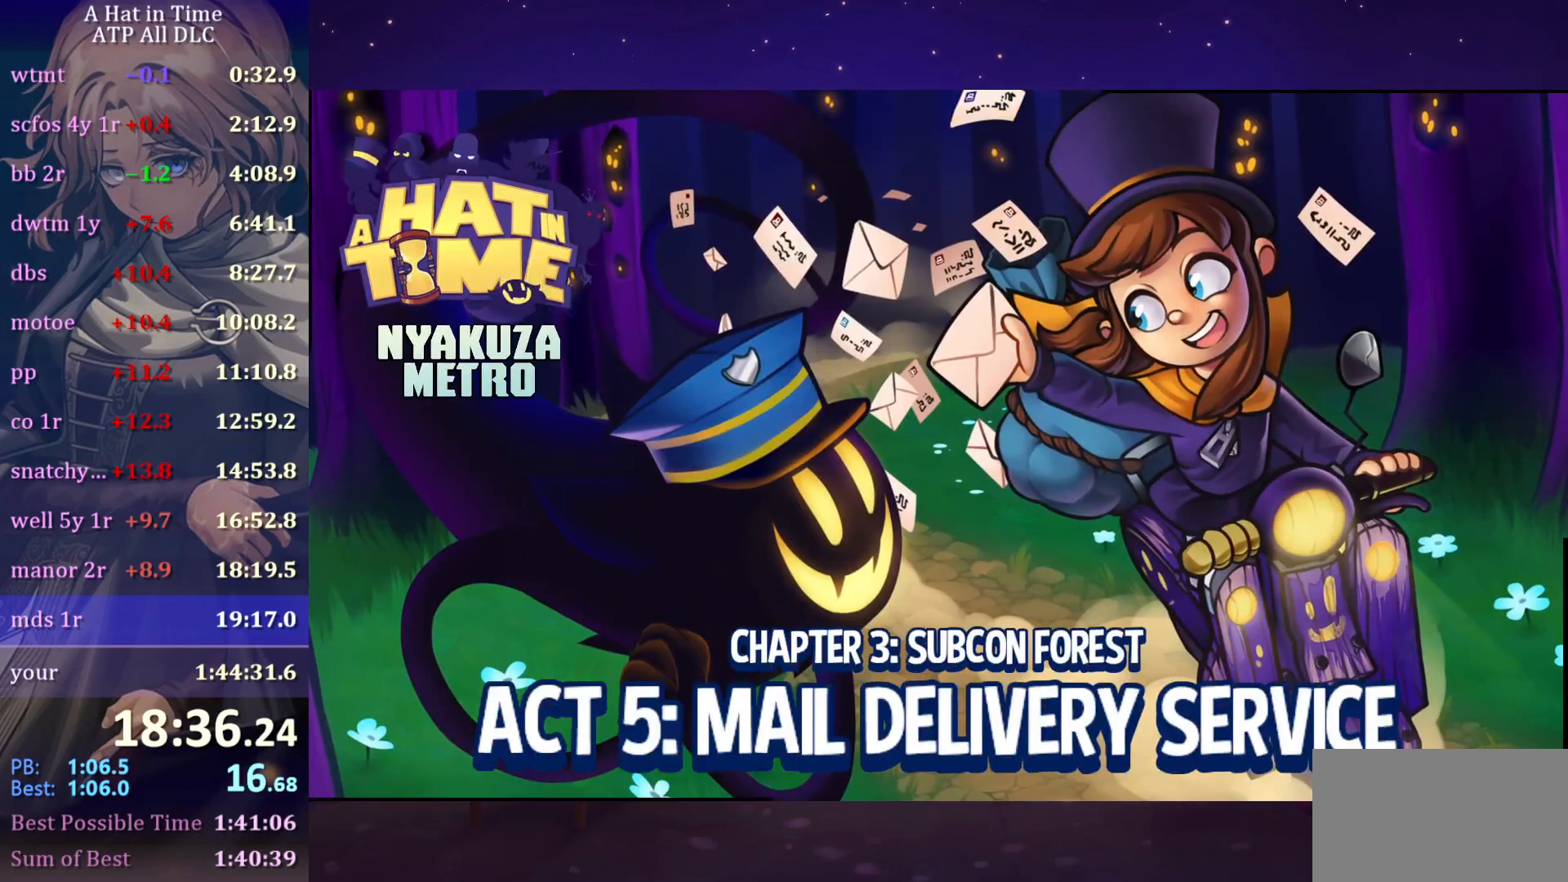
{"keys": [], "mouse": [], "mouse_move": "still", "events": []}
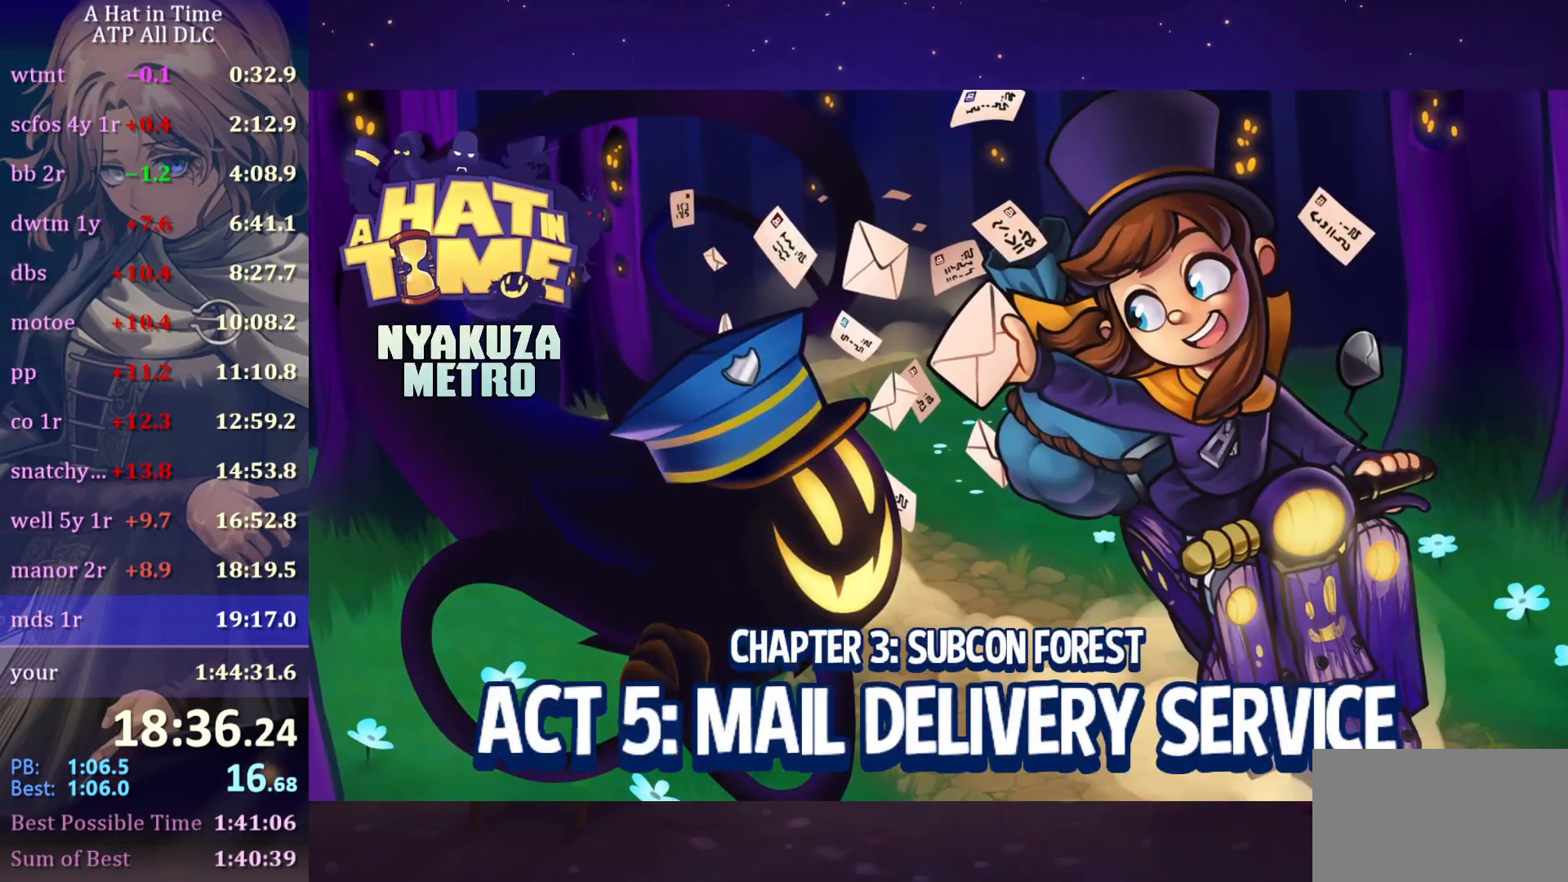
{"keys": [], "mouse": [], "mouse_move": "still", "events": []}
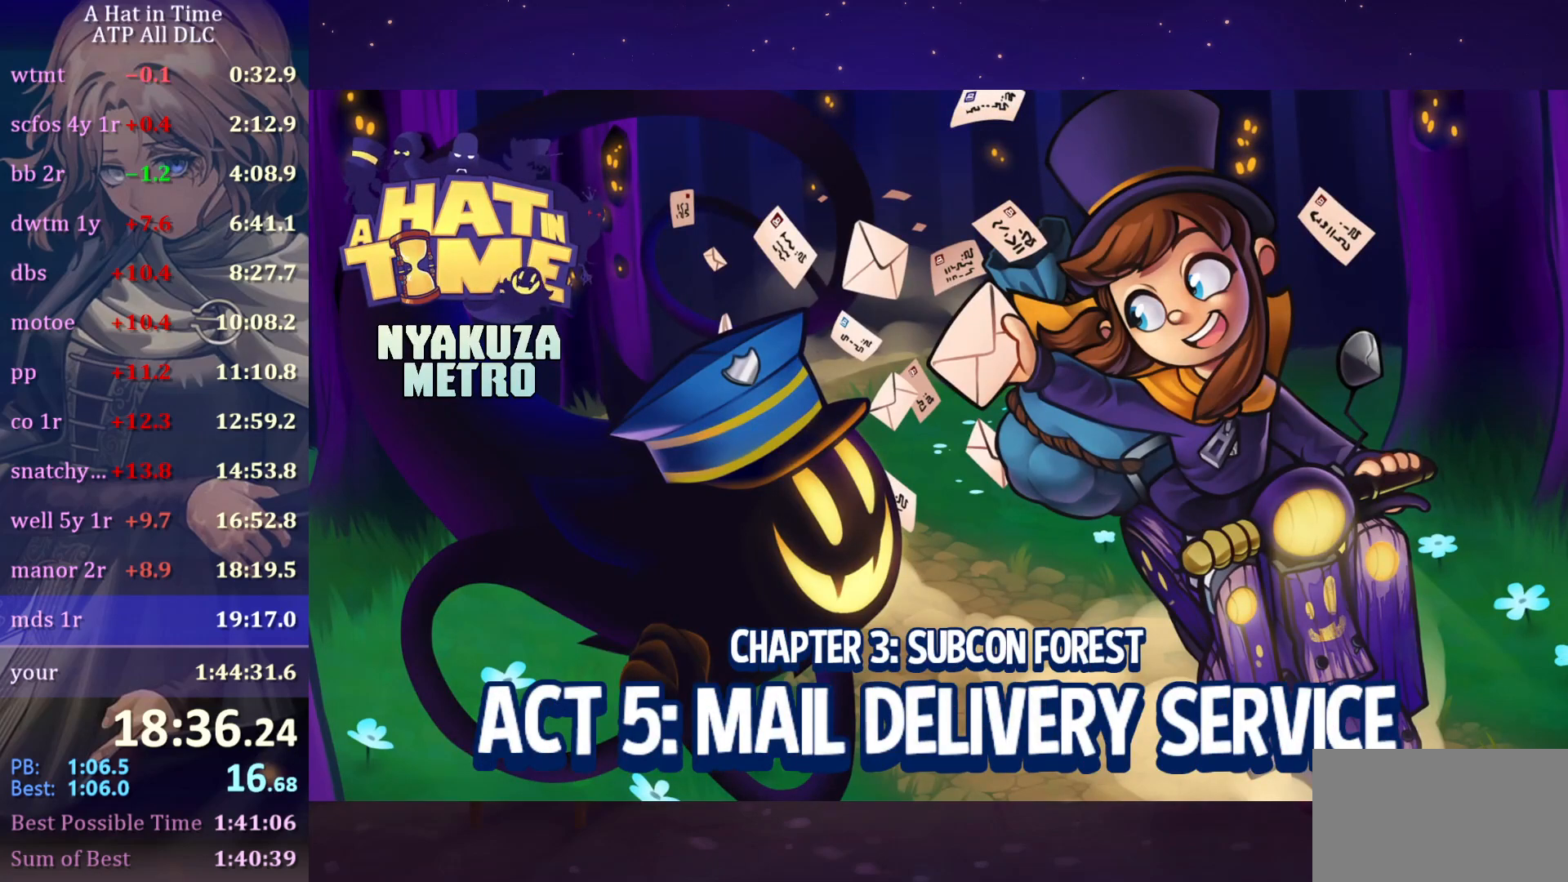
{"keys": [], "mouse": [], "mouse_move": "still", "events": []}
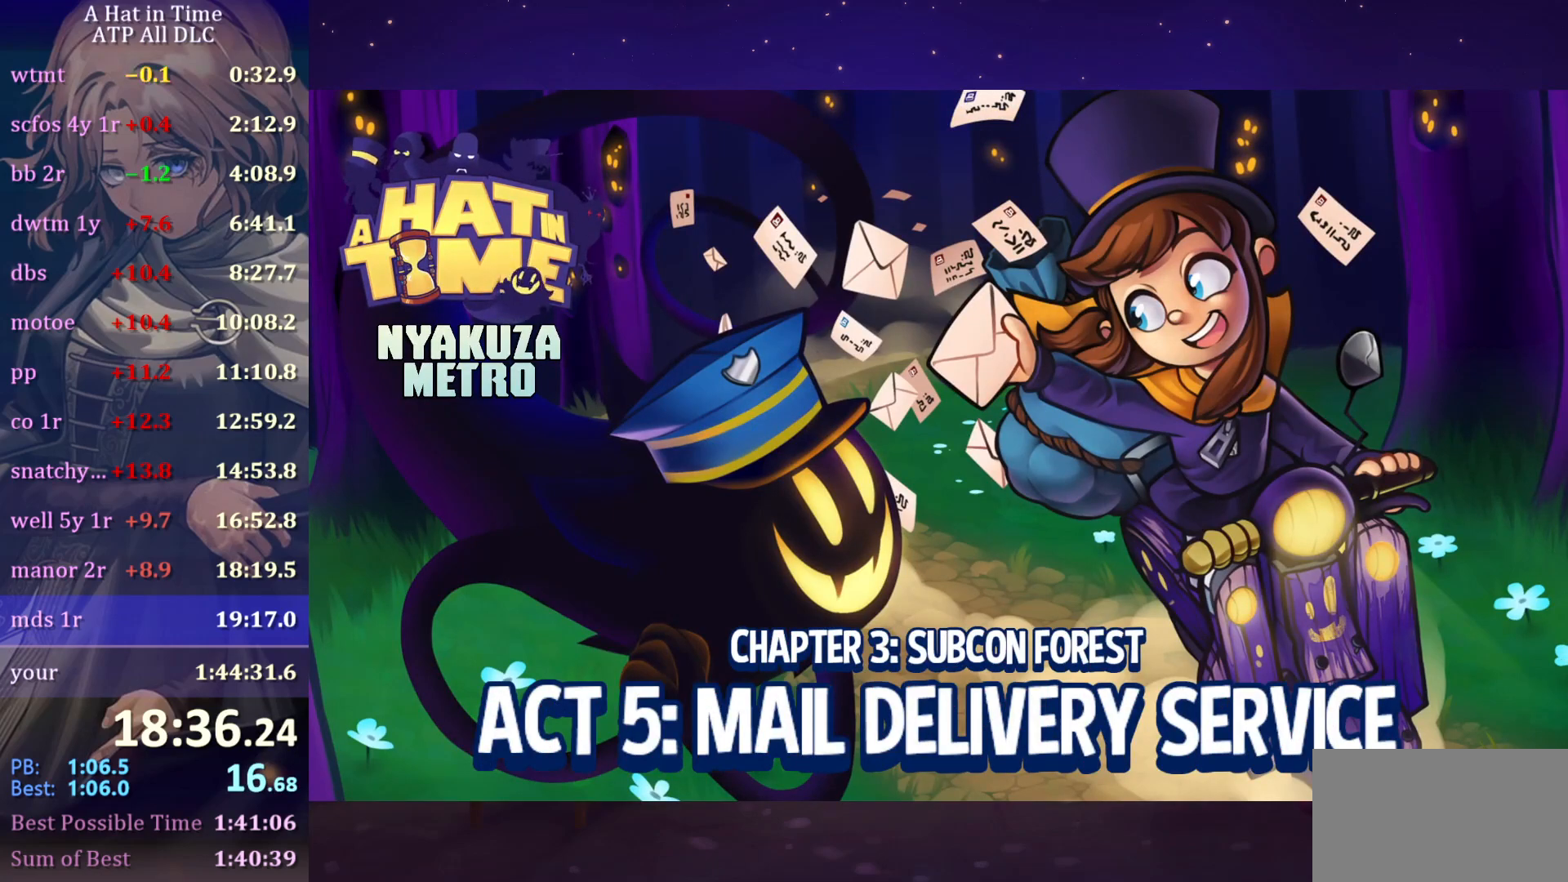
{"keys": [], "mouse": [], "mouse_move": "still", "events": []}
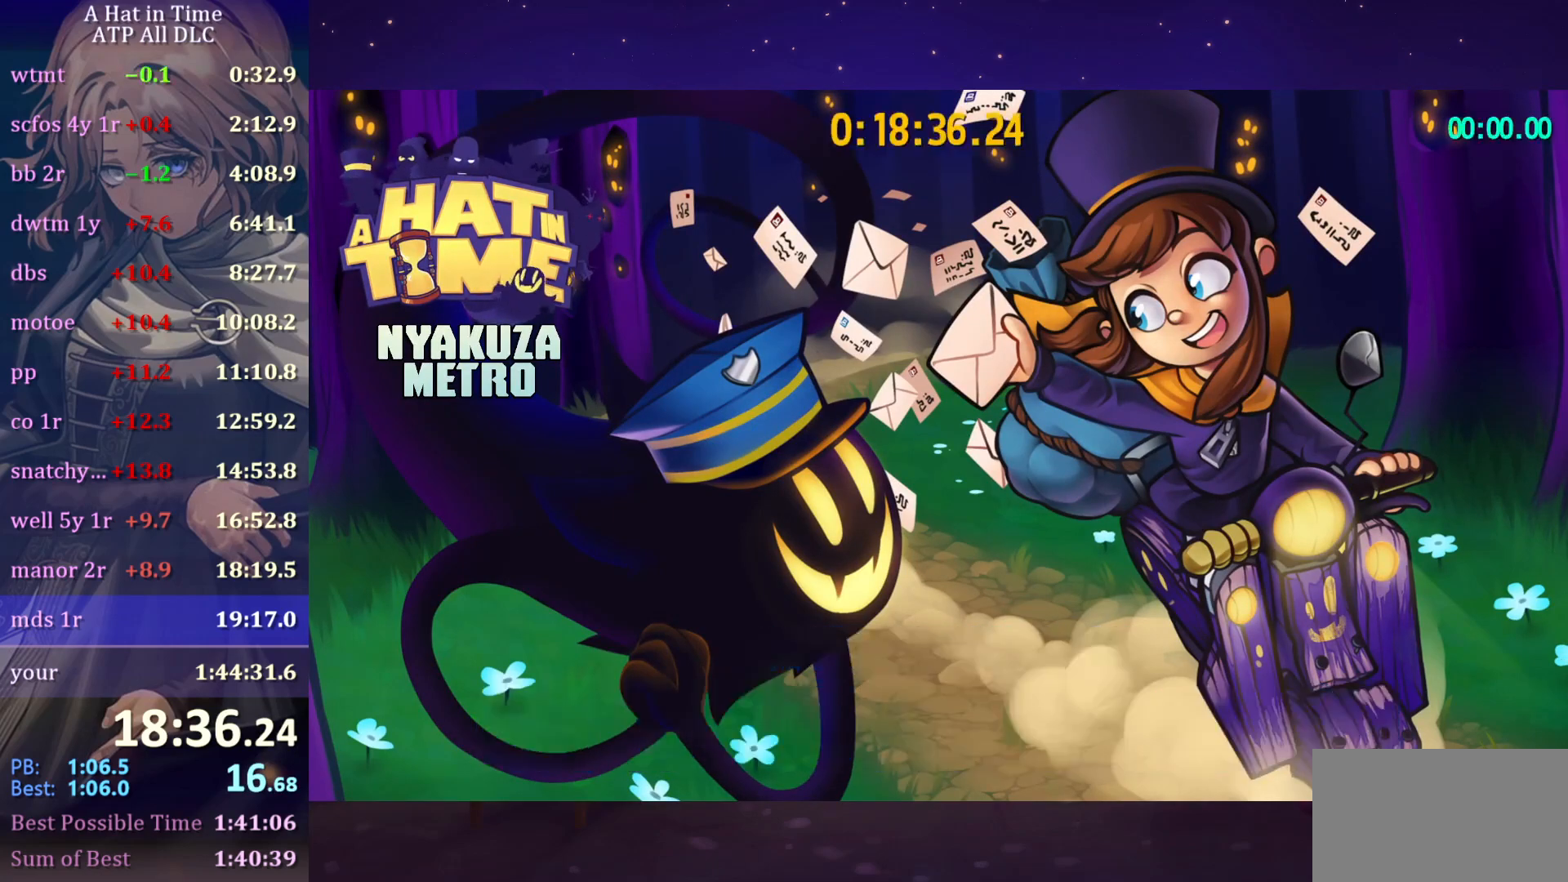
{"keys": [], "mouse": [], "mouse_move": "still", "events": []}